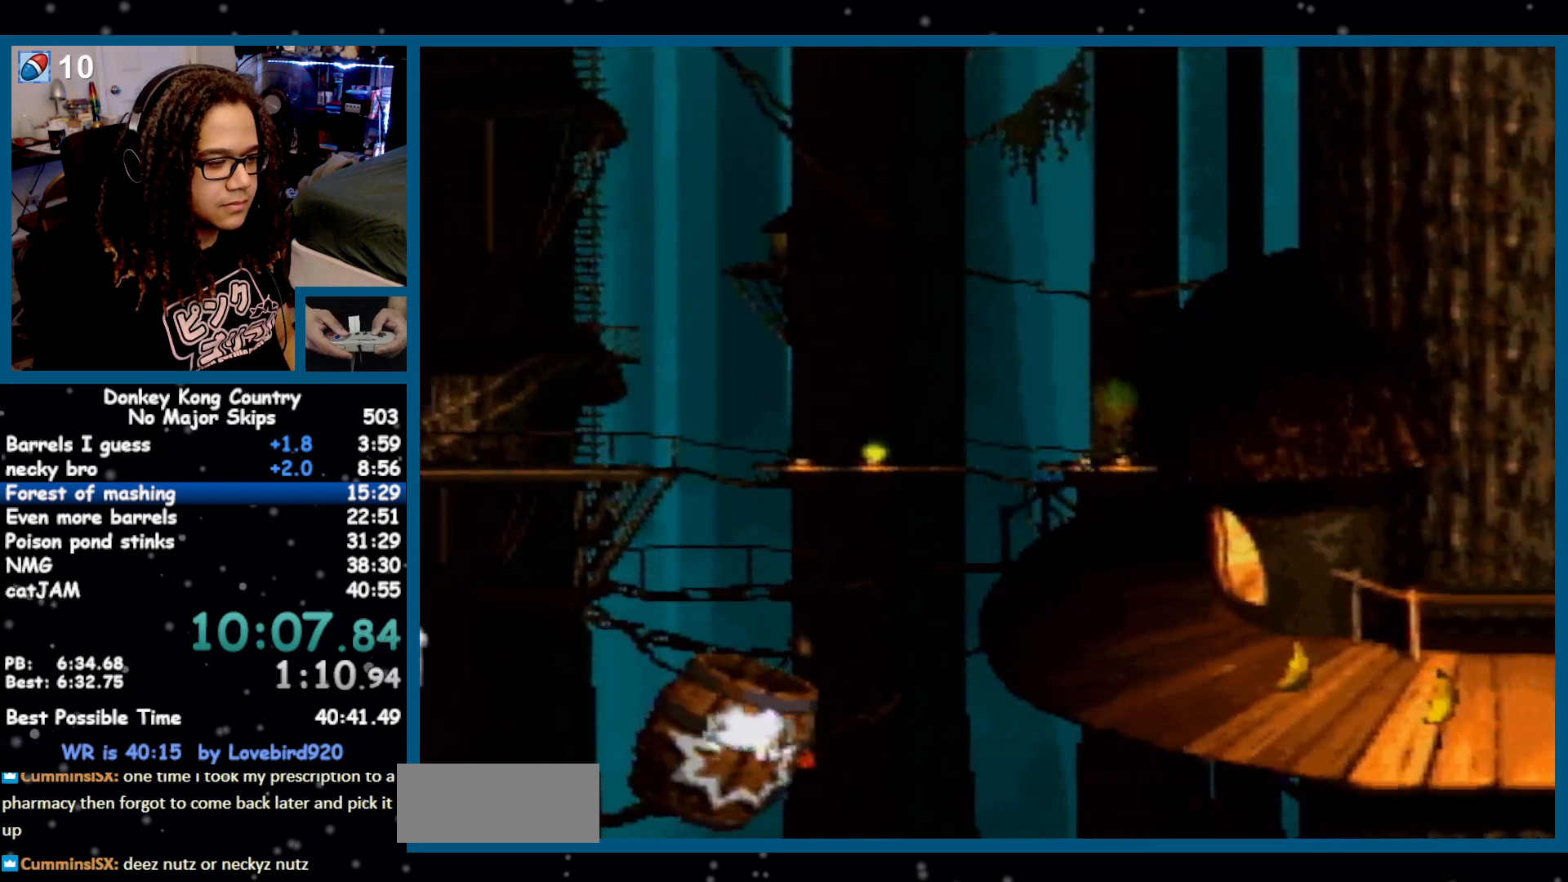
Gameplay with a controller (Nintendo layout); each line is a JSON object with the inputs held at the frame after it. "events" lists button and stick changes between this image and that frame as [ms after this image, input, new state], when the widget could be followed in between. Not read: L1 L3 R1 R3.
{"buttons": ["Y", "DPAD_RIGHT"]}
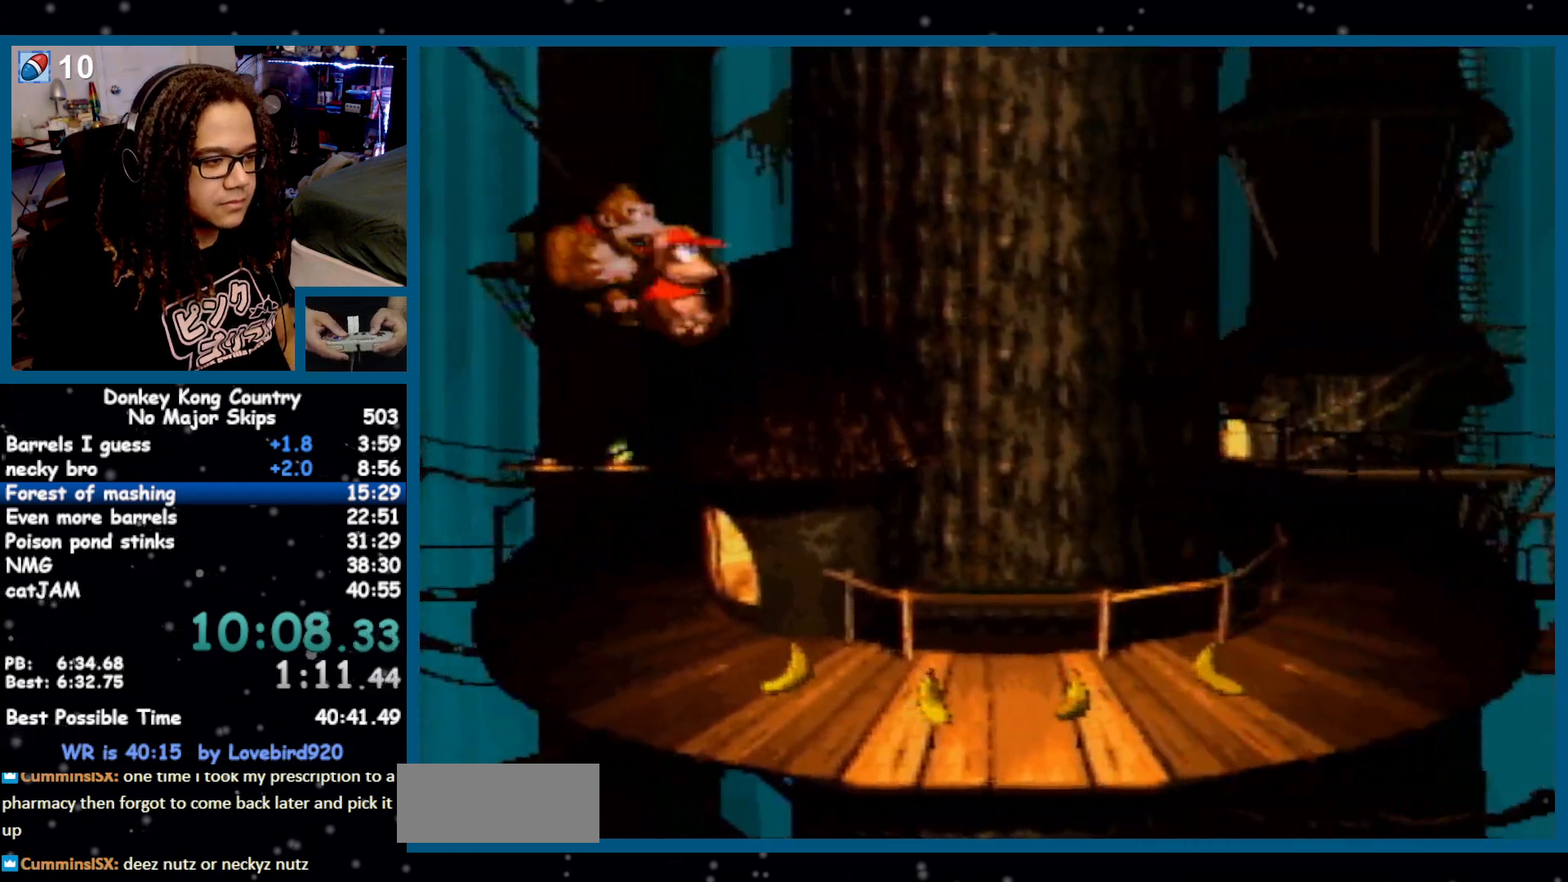
{"buttons": ["Y", "DPAD_RIGHT"], "events": []}
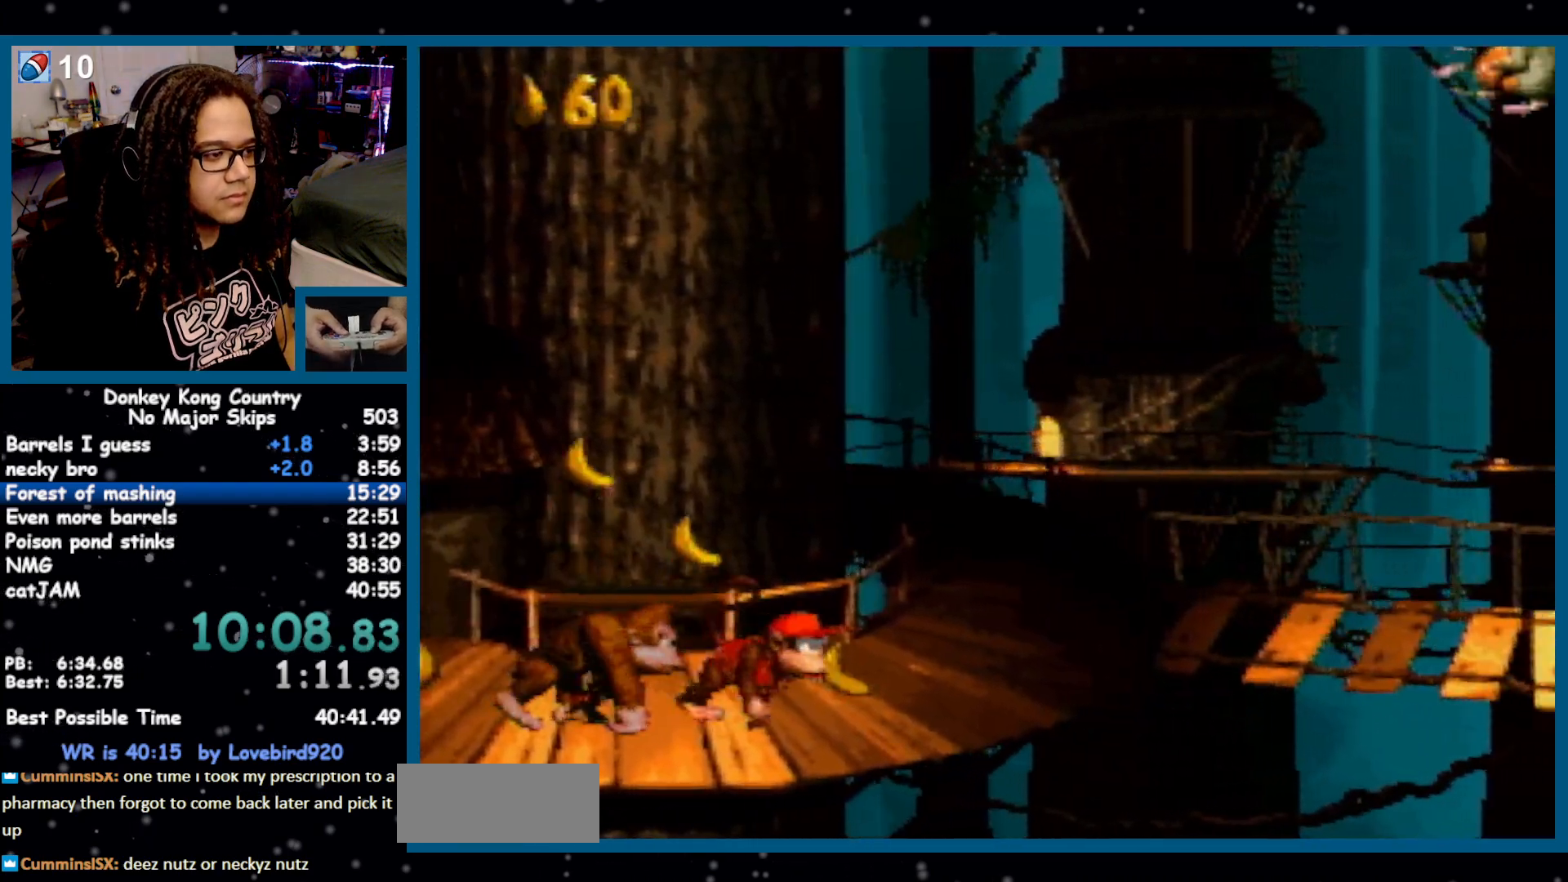
{"buttons": ["Y", "DPAD_RIGHT"], "events": [[133, "Y", "up"], [150, "Y", "down"]]}
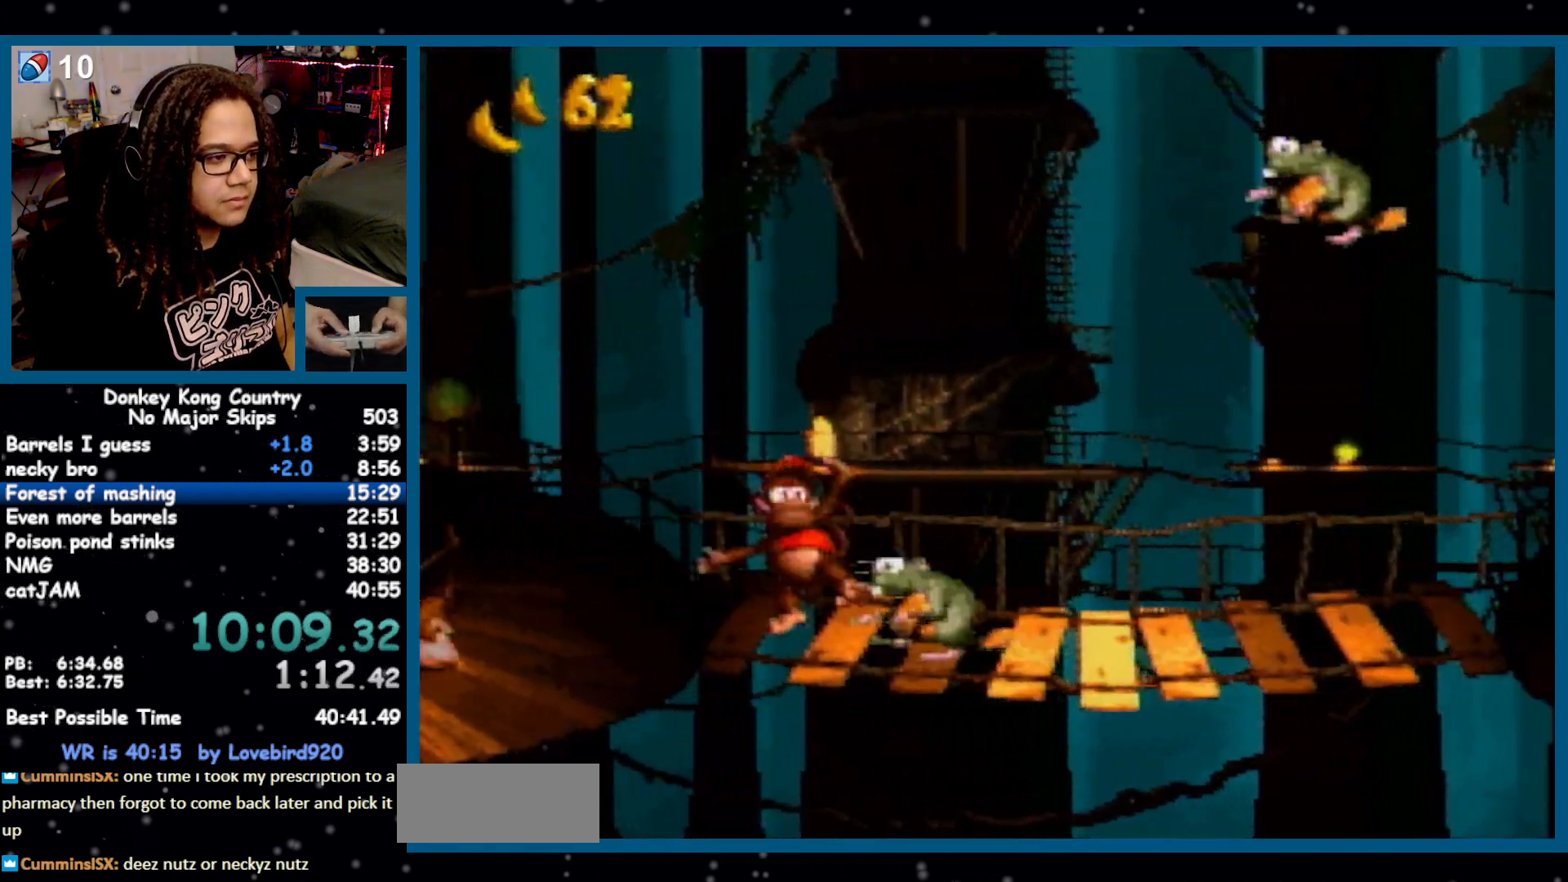
{"buttons": ["Y", "DPAD_RIGHT"], "events": []}
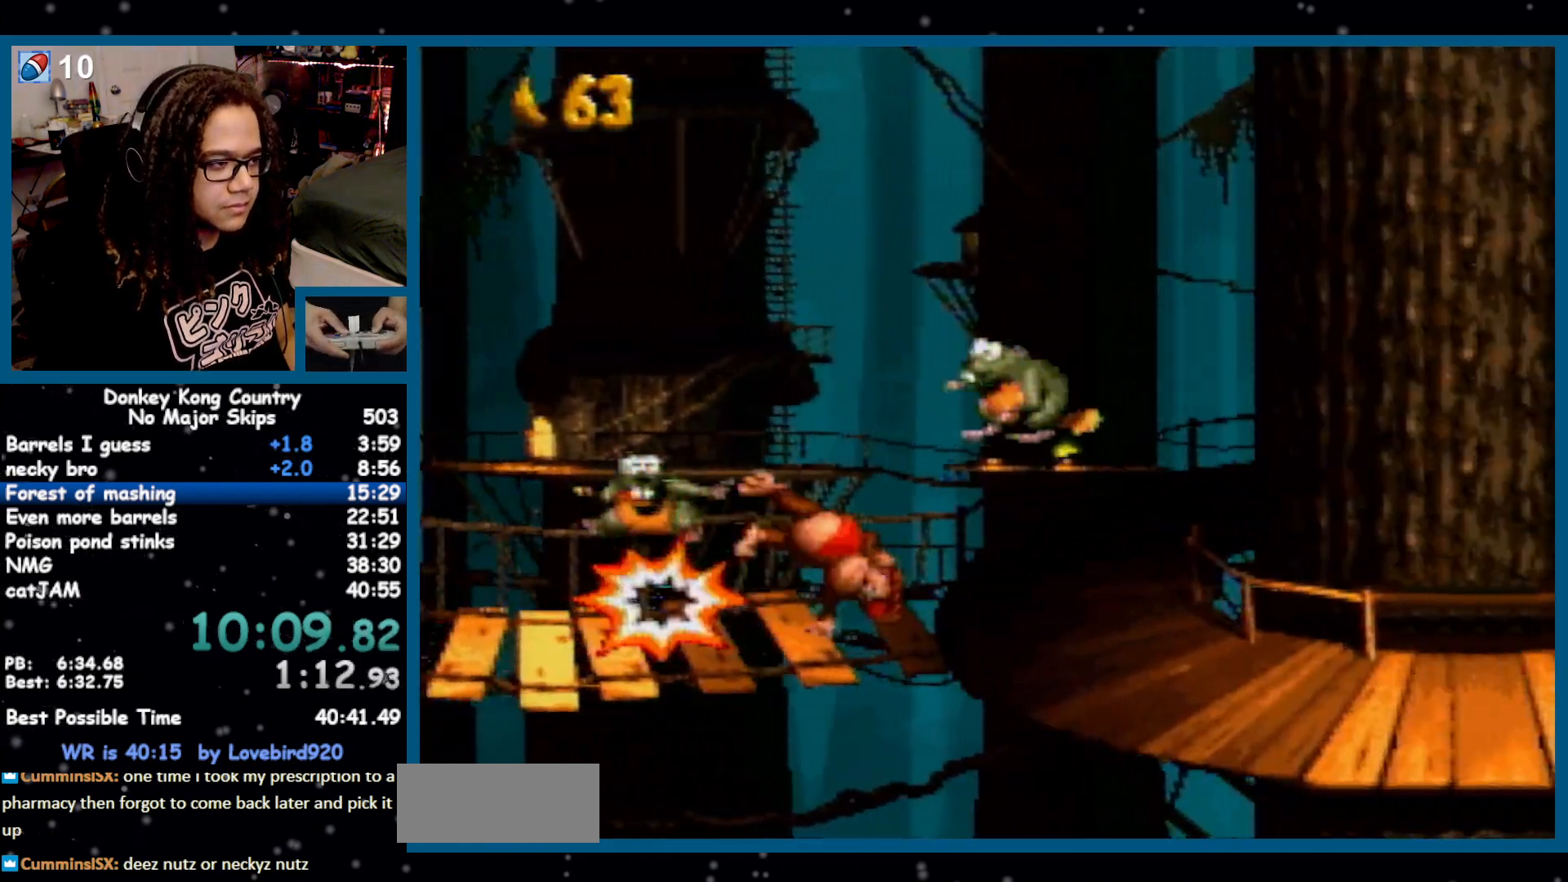
{"buttons": ["Y", "DPAD_RIGHT"], "events": []}
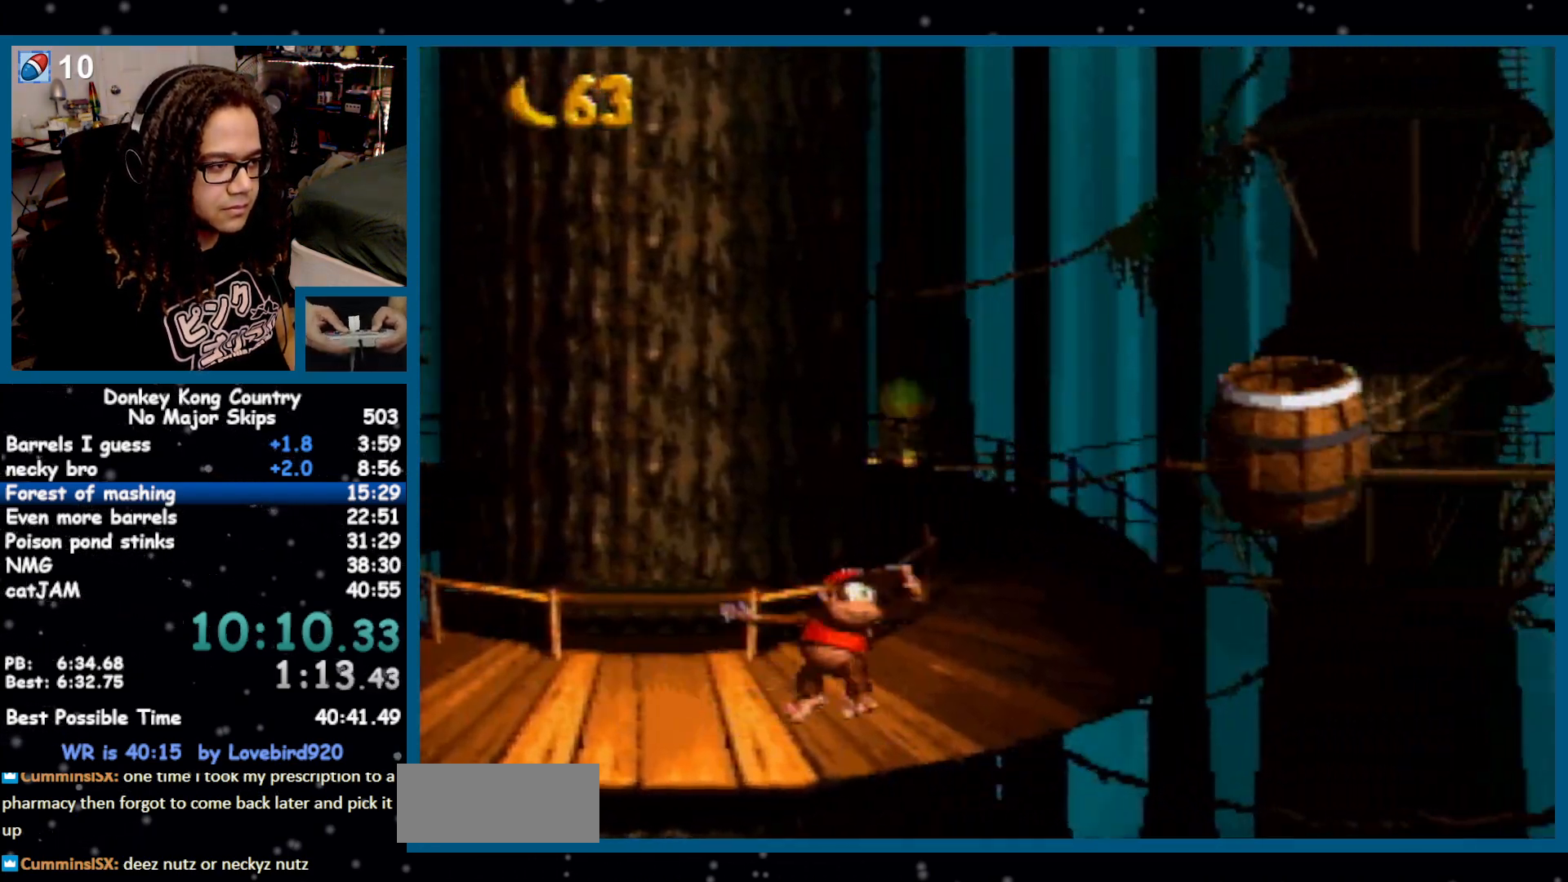
{"buttons": ["B", "Y", "DPAD_RIGHT"], "events": [[100, "Y", "up"], [167, "Y", "down"], [367, "B", "down"]]}
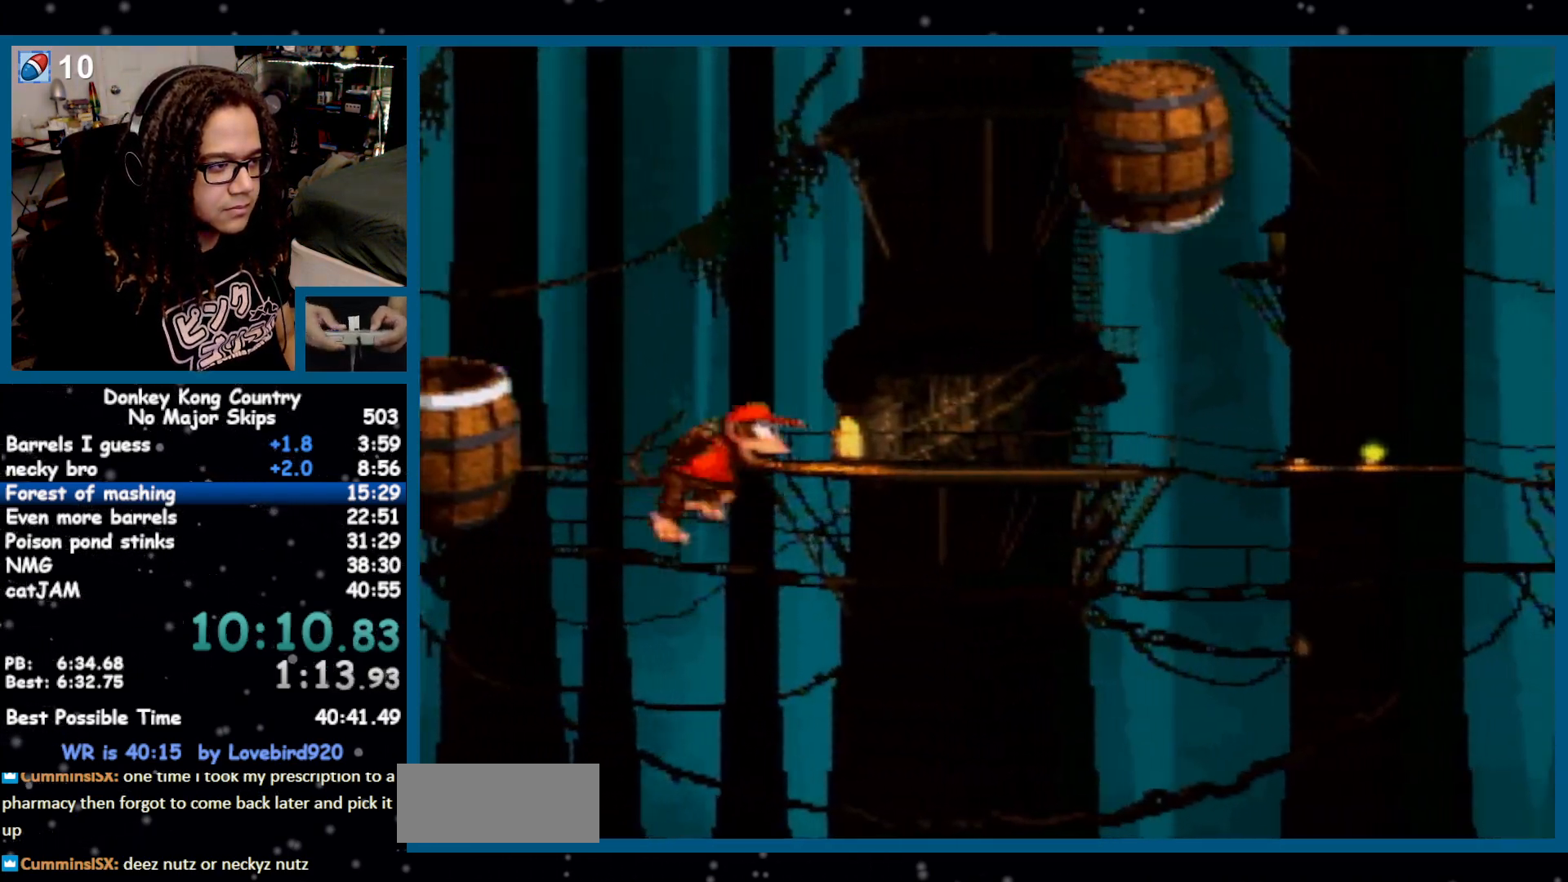
{"buttons": ["DPAD_RIGHT"], "events": [[483, "B", "up"], [500, "Y", "up"]]}
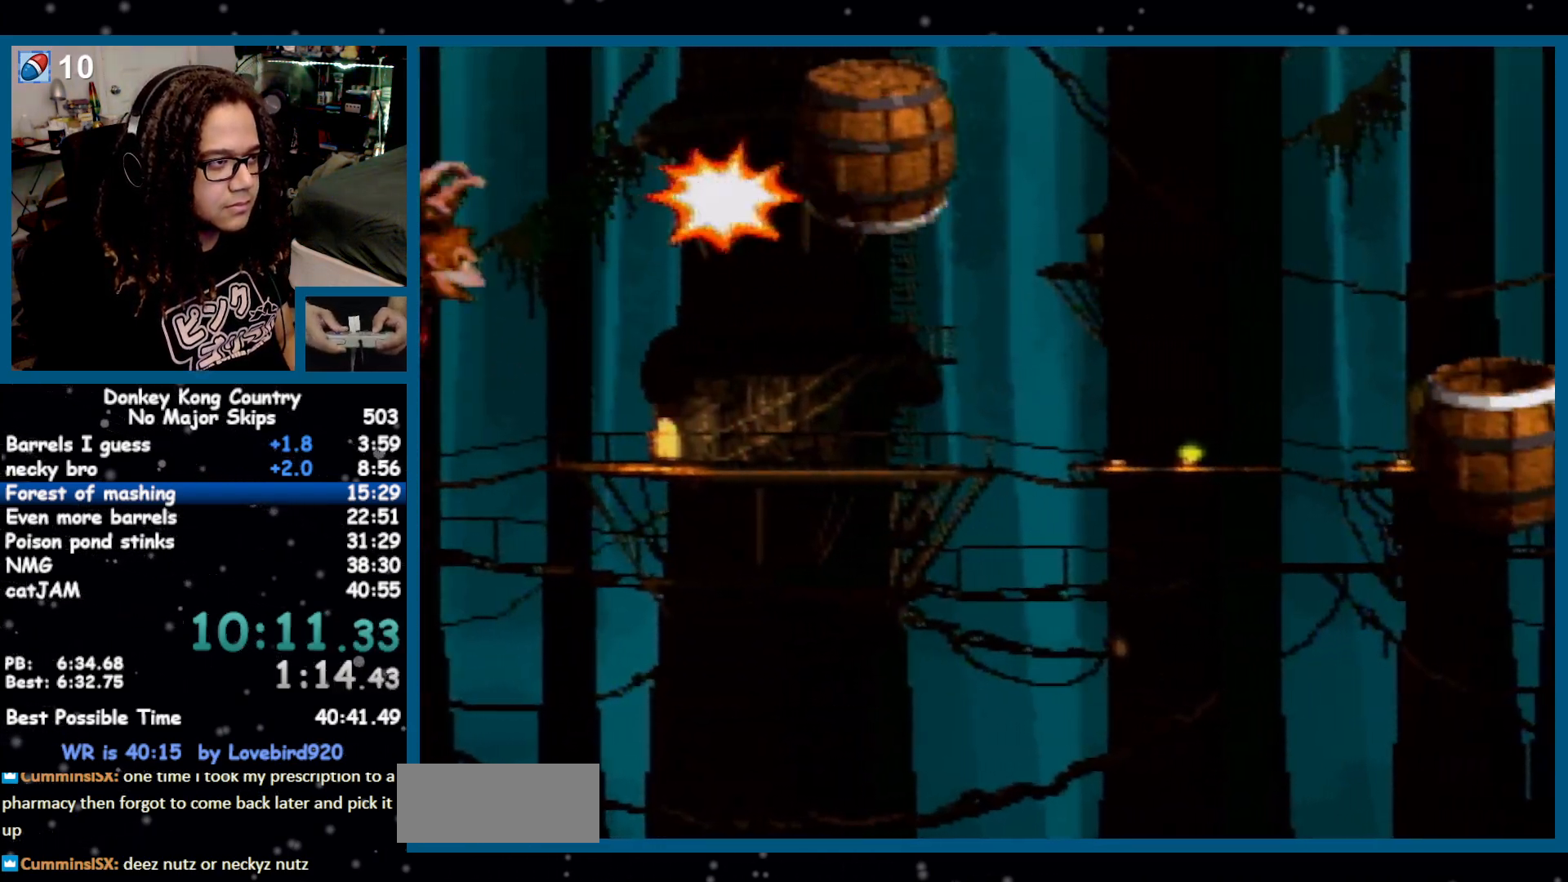
{"buttons": ["DPAD_RIGHT"], "events": [[417, "Y", "down"], [500, "Y", "up"]]}
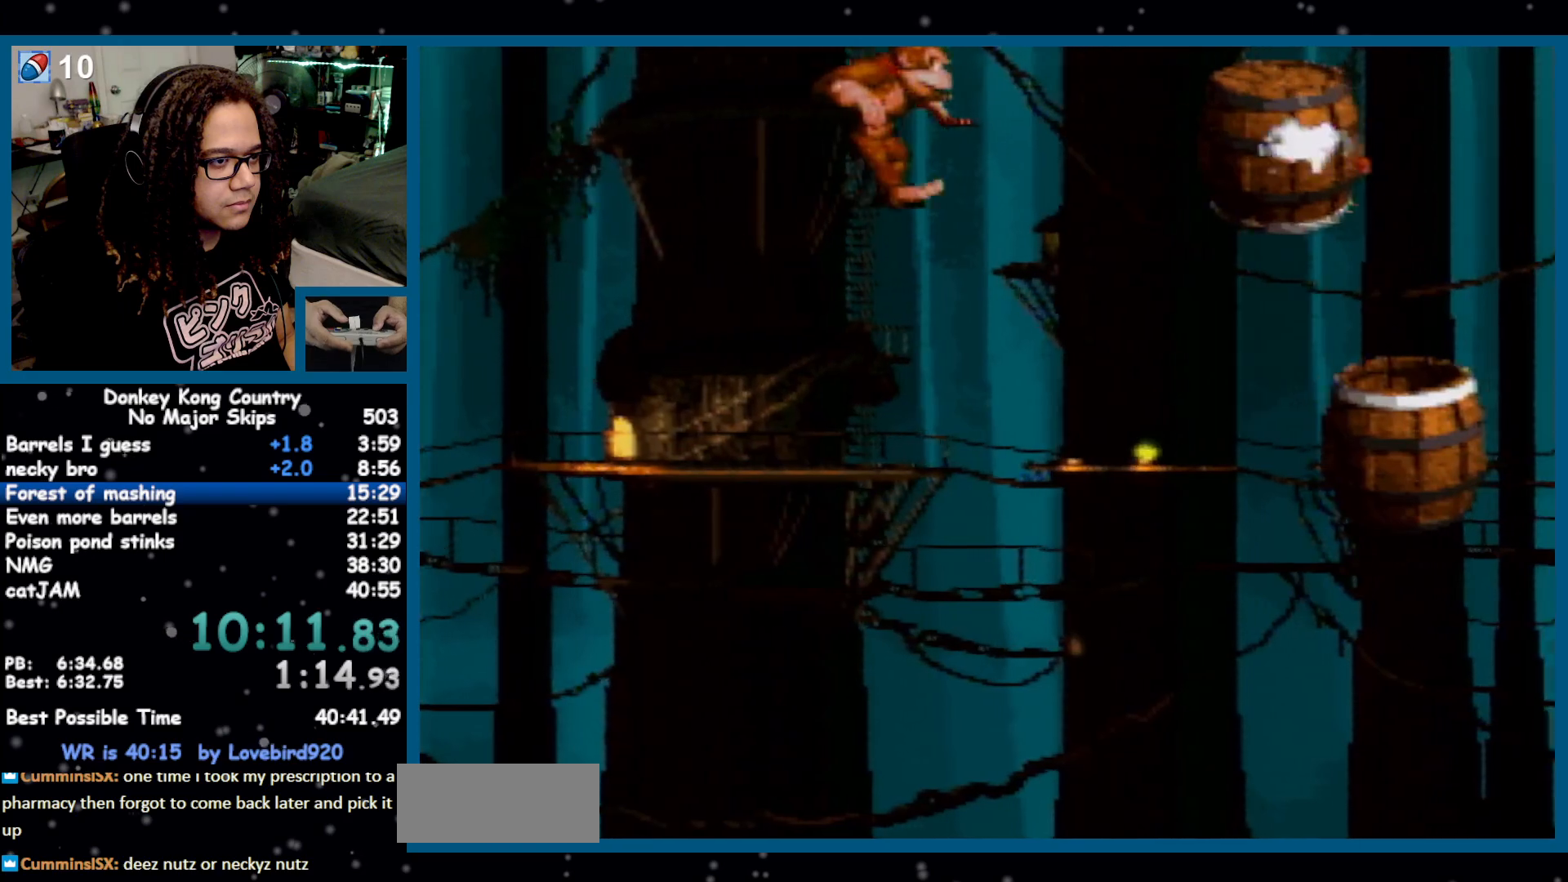
{"buttons": ["DPAD_RIGHT"], "events": []}
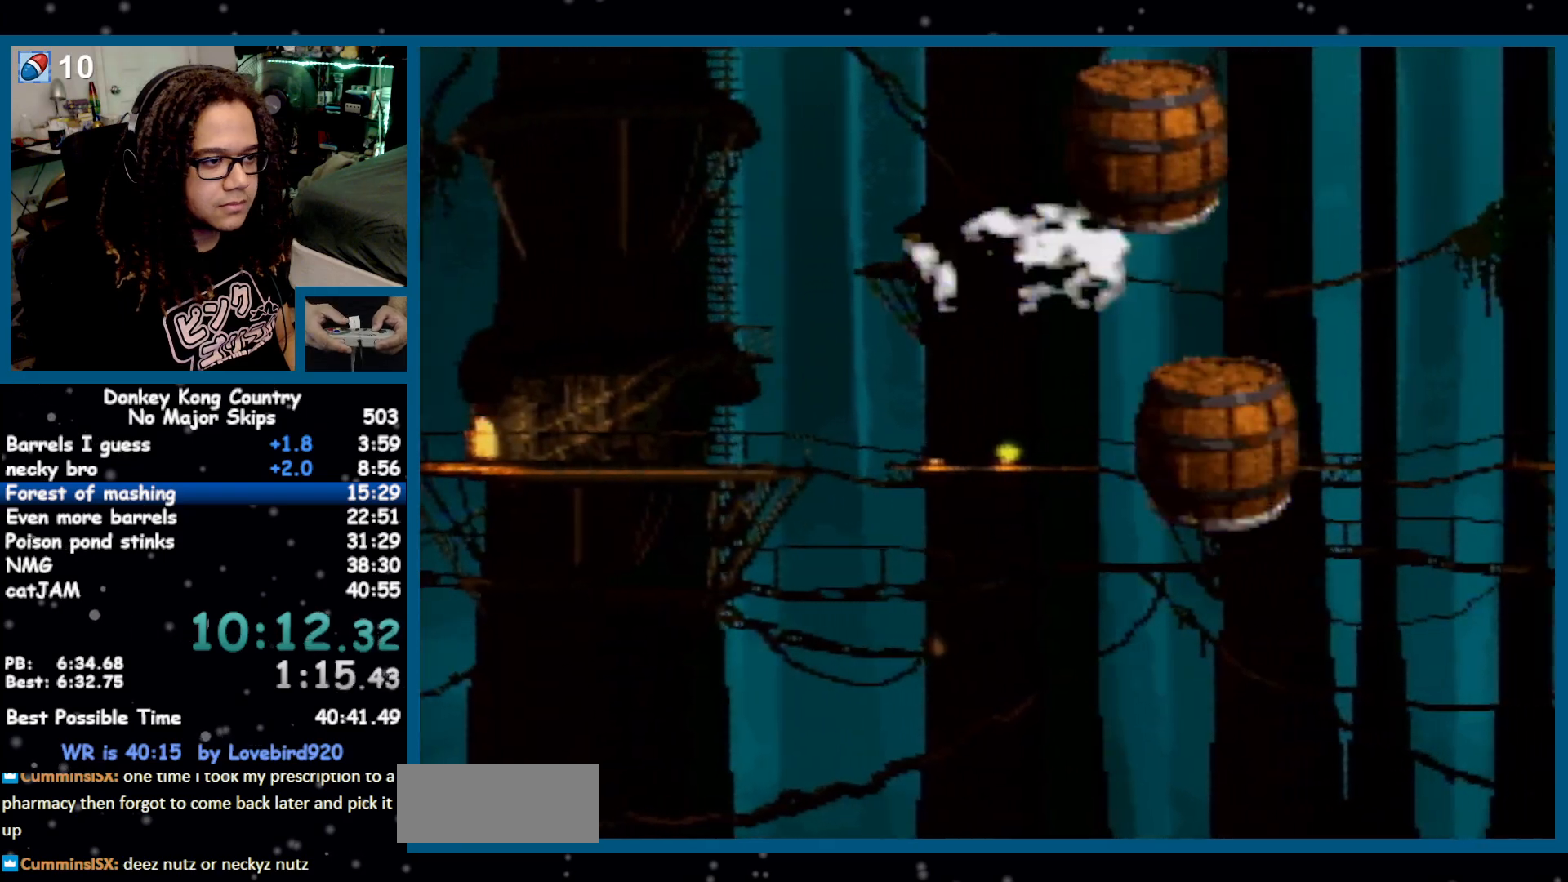
{"buttons": ["Y", "DPAD_RIGHT"], "events": [[433, "Y", "down"]]}
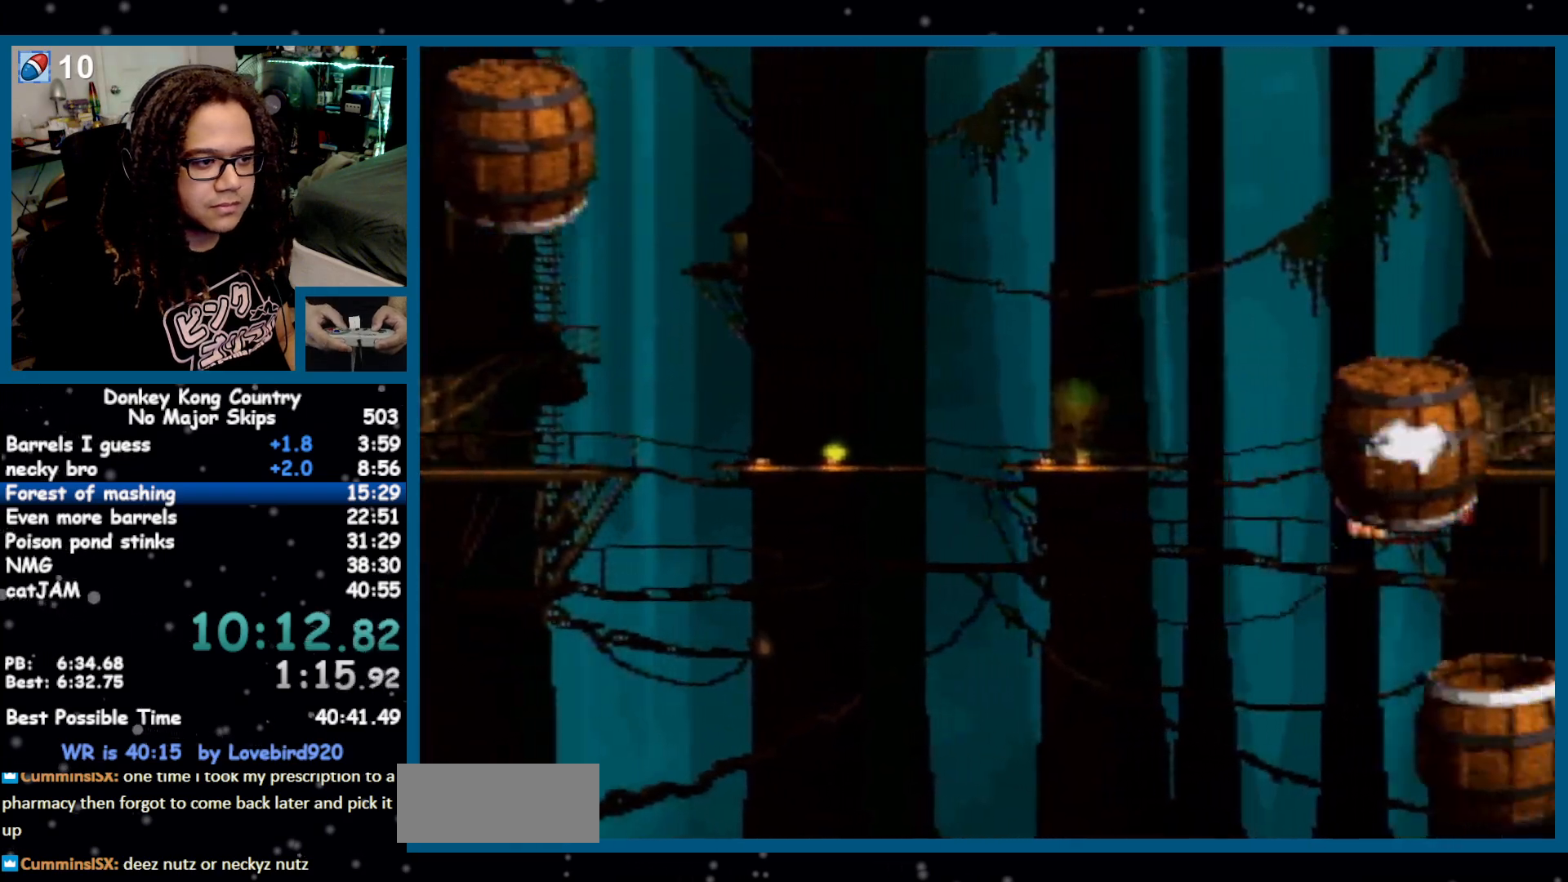
{"buttons": ["DPAD_RIGHT"]}
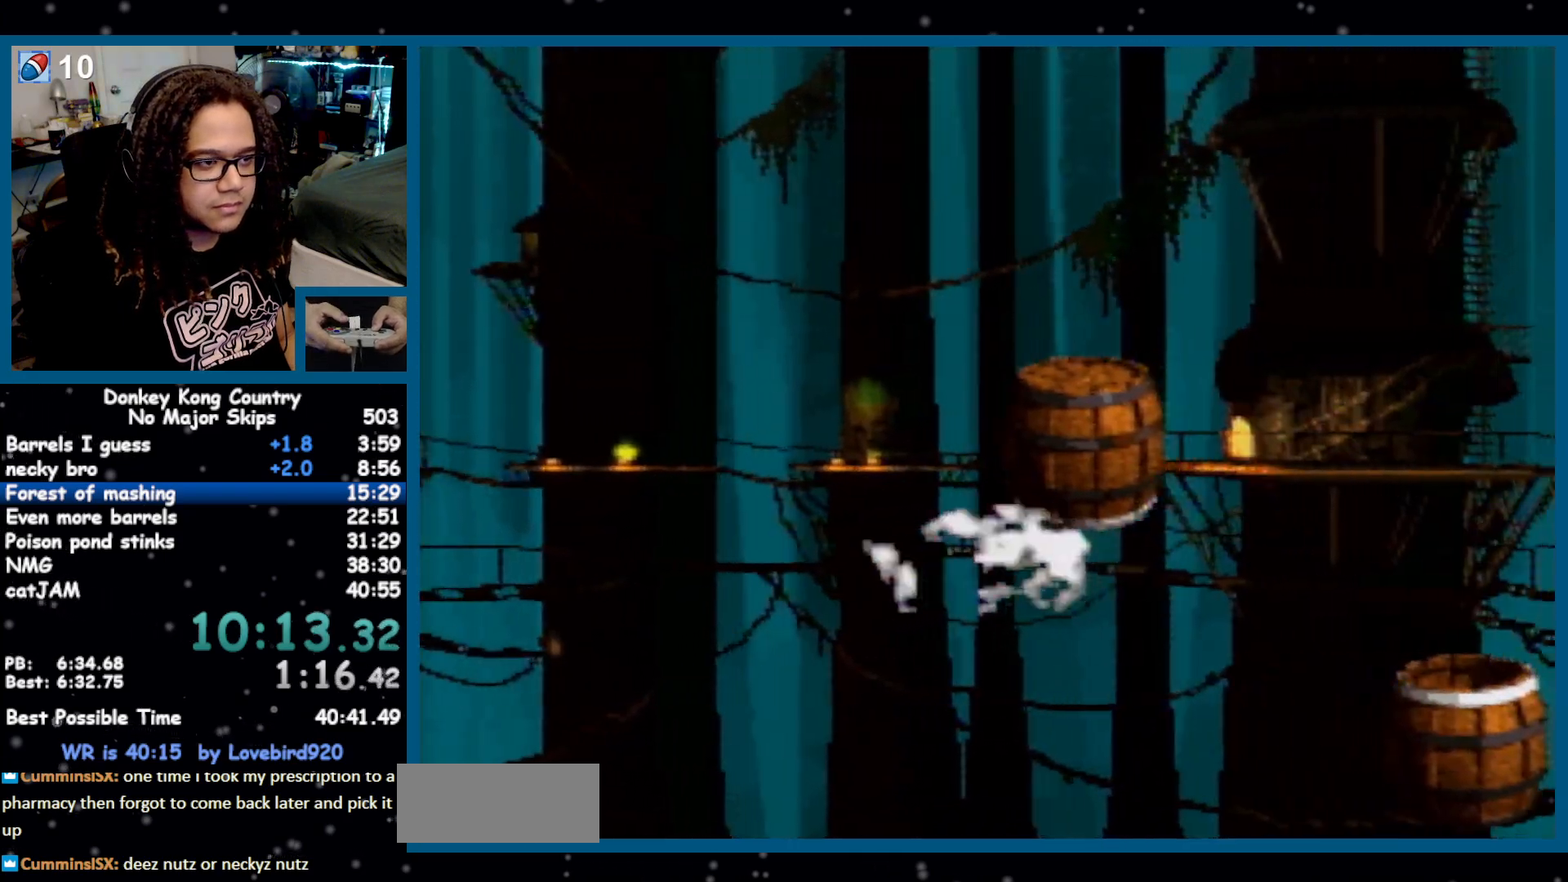
{"buttons": ["Y", "DPAD_RIGHT"], "events": [[217, "Y", "down"]]}
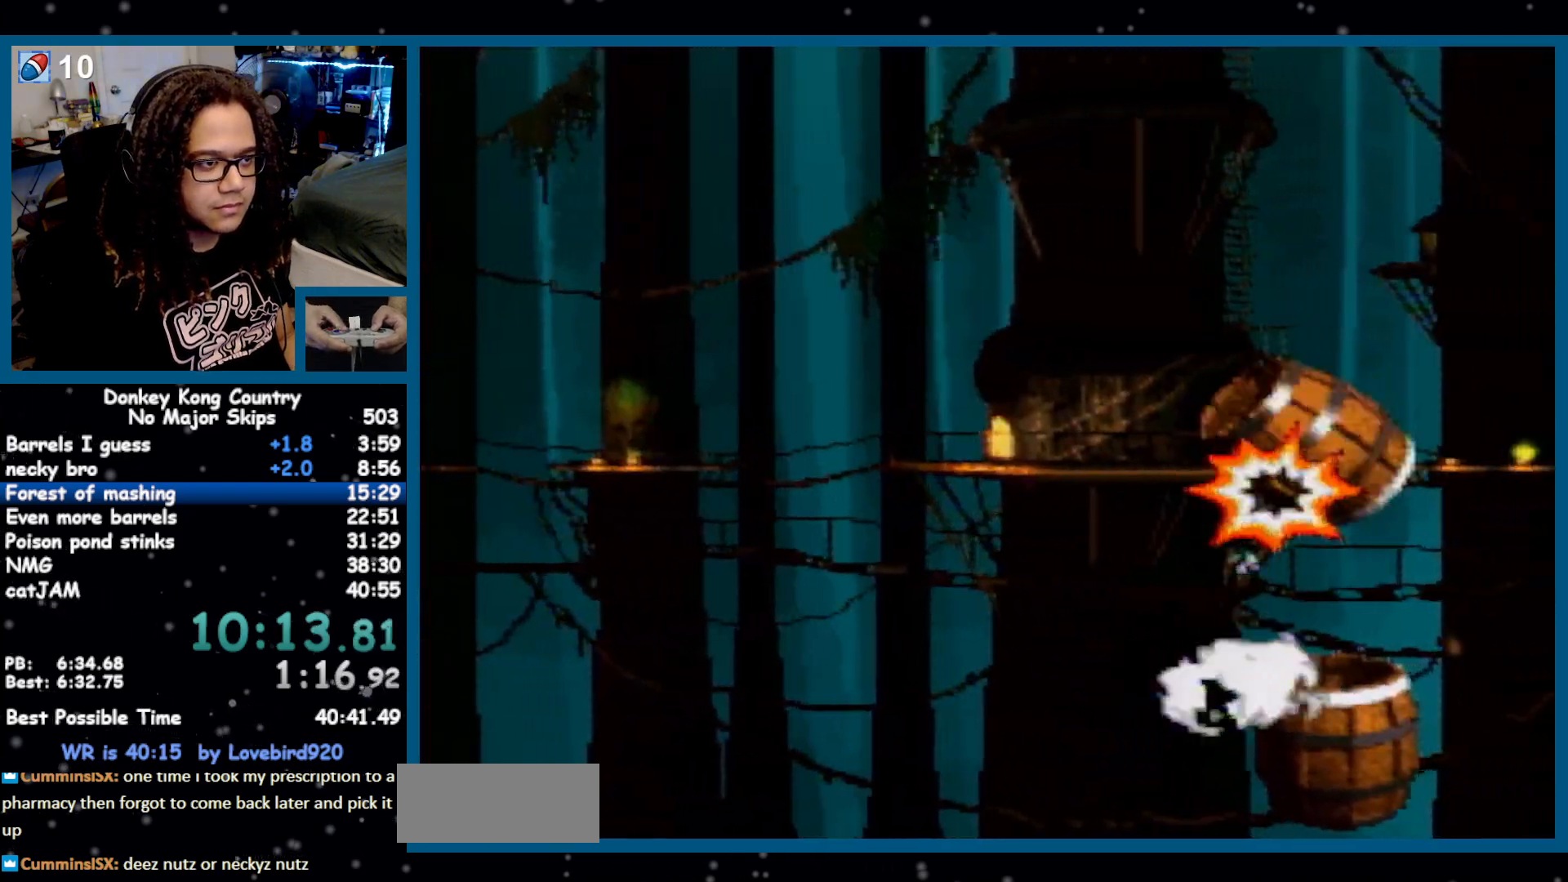
{"buttons": ["DPAD_RIGHT"], "events": [[133, "Y", "up"]]}
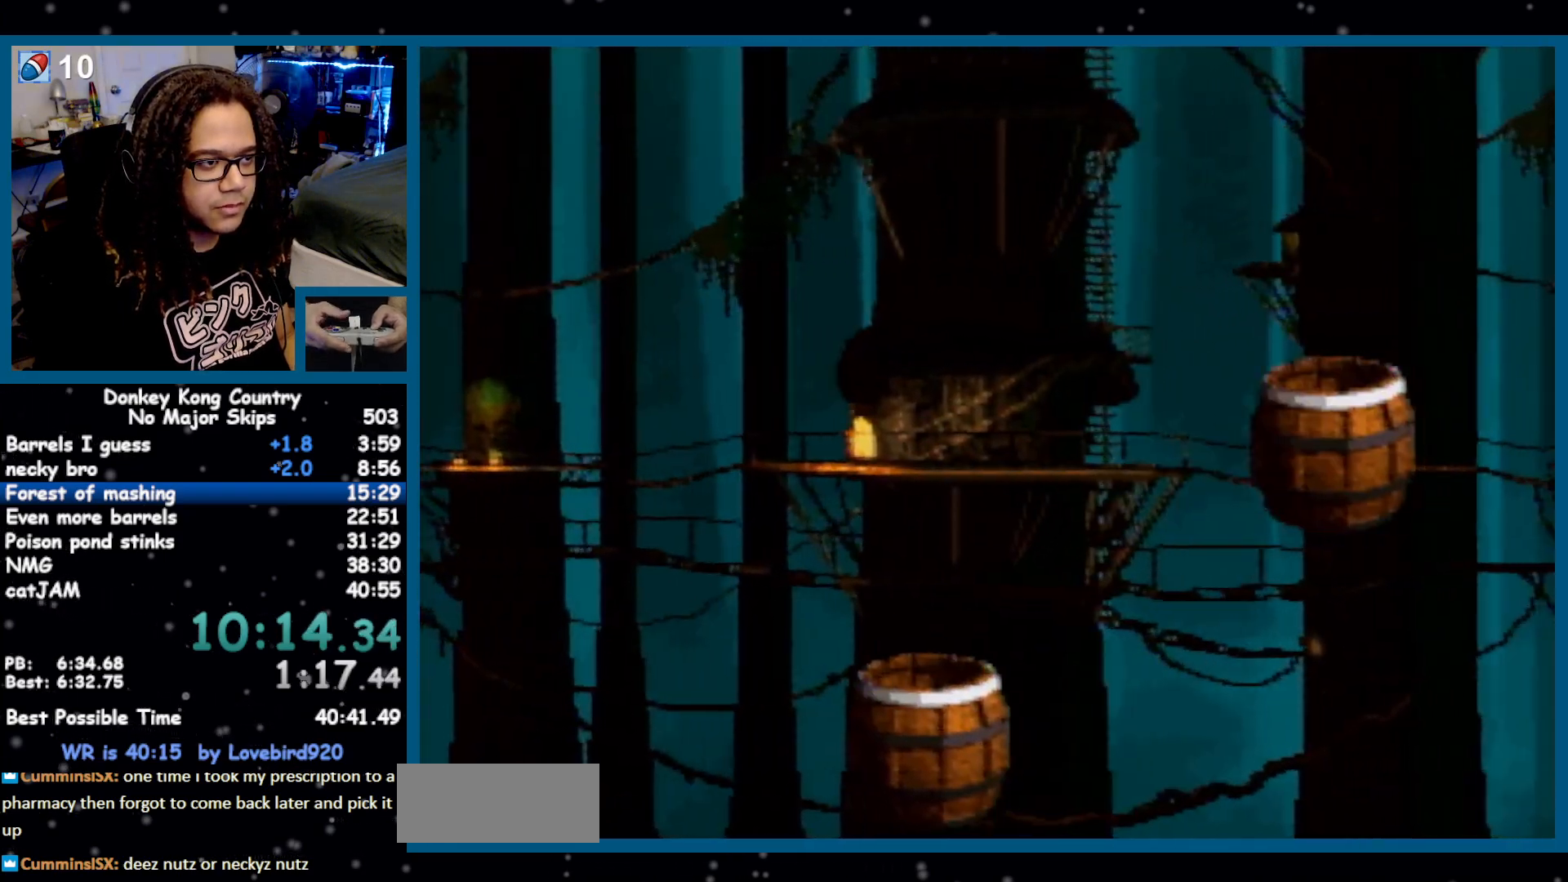
{"buttons": ["Y", "DPAD_RIGHT"], "events": [[250, "Y", "down"]]}
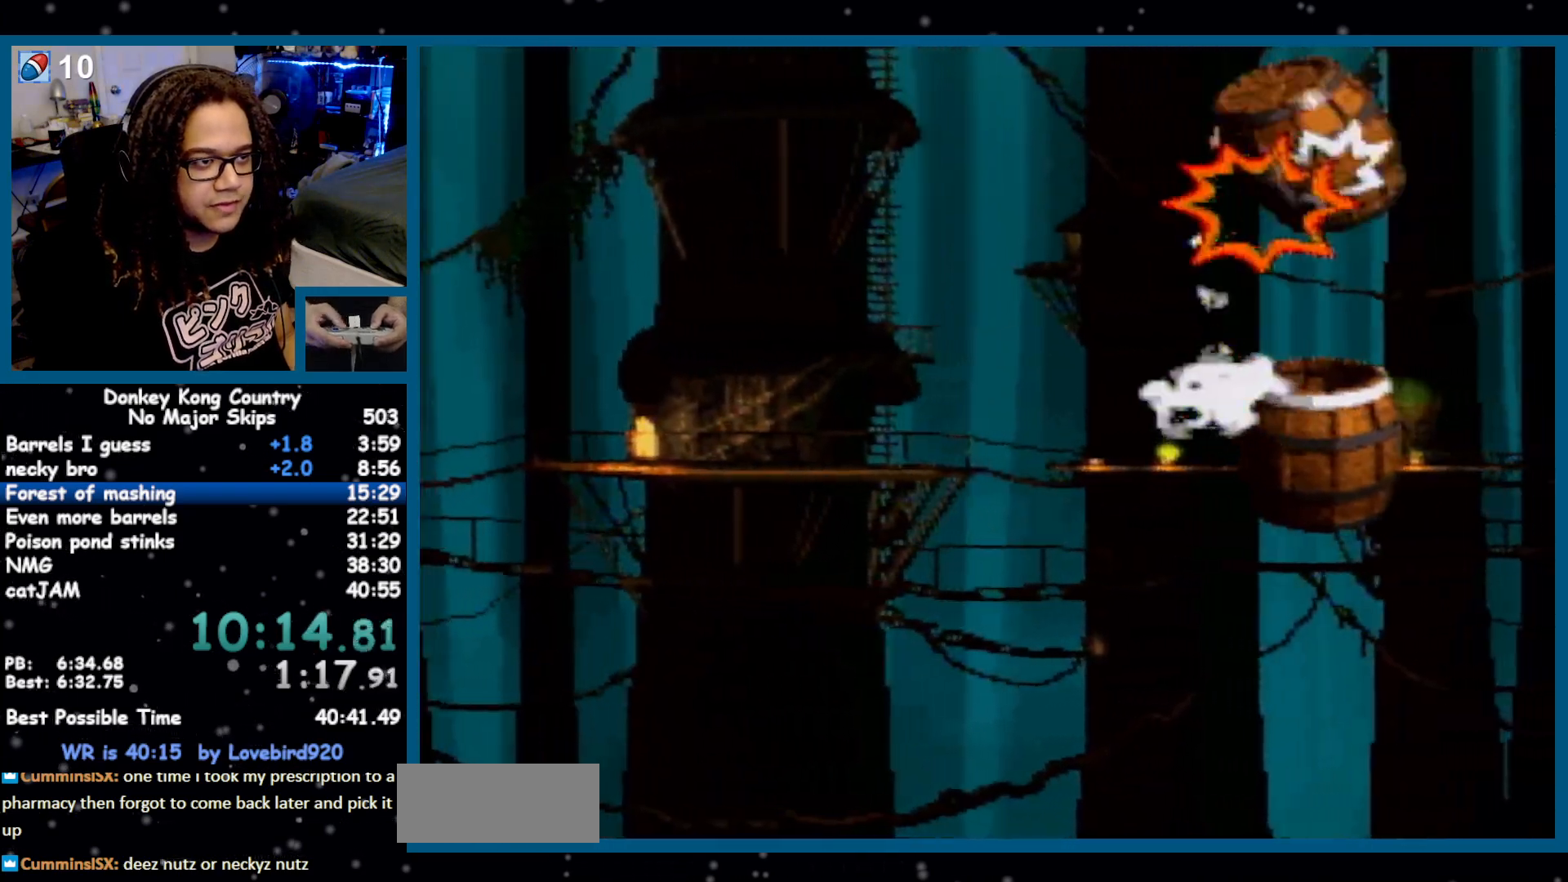
{"buttons": ["Y", "DPAD_RIGHT"], "events": [[350, "Y", "up"], [417, "Y", "down"]]}
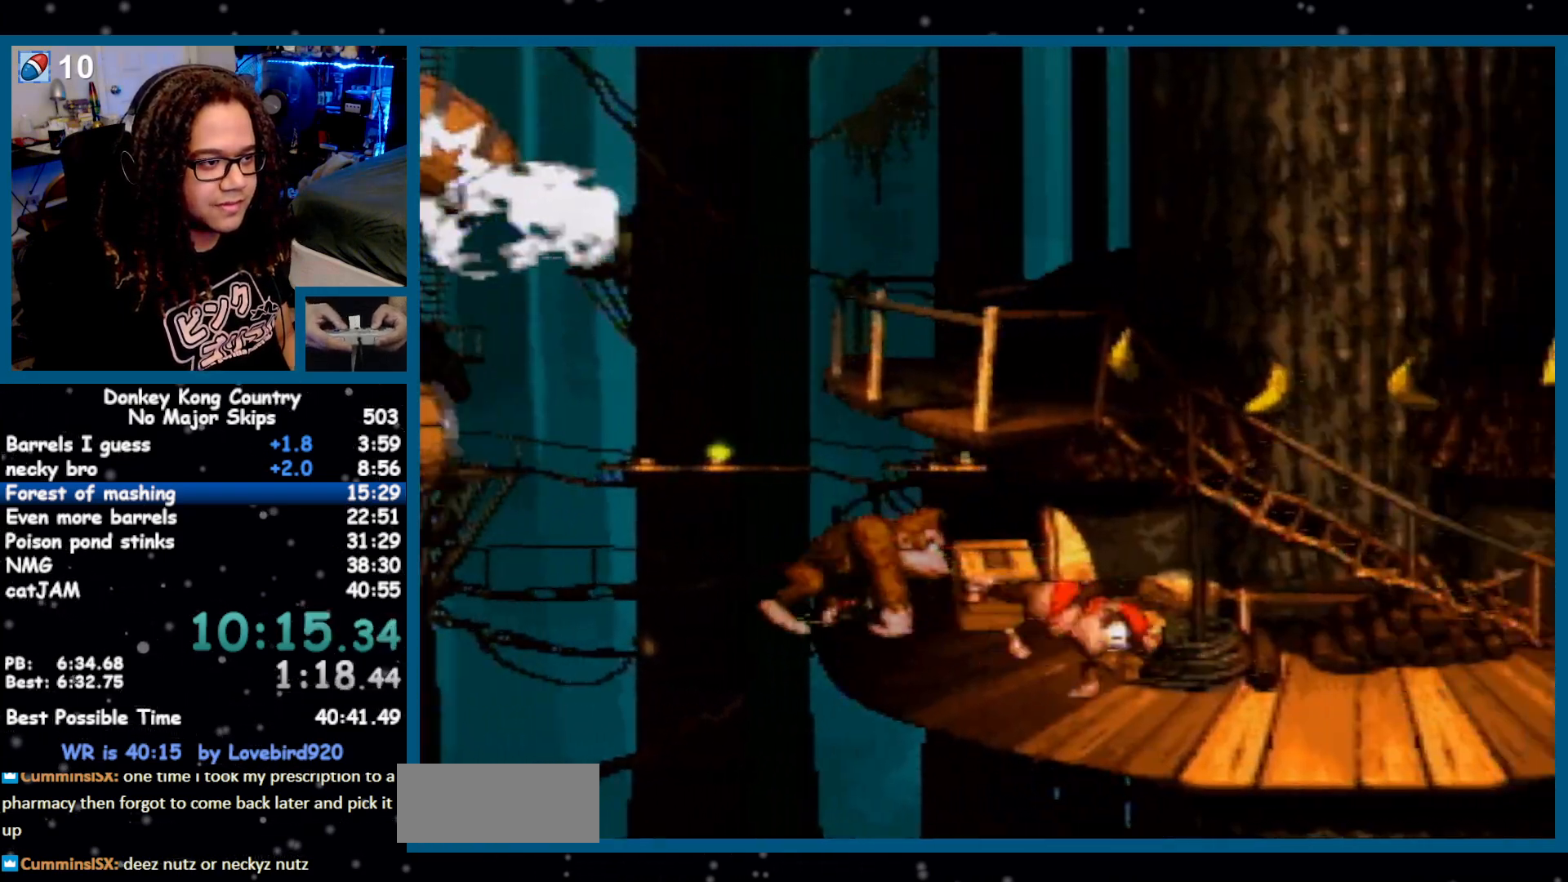
{"buttons": ["Y", "DPAD_RIGHT"], "events": [[150, "B", "down"], [217, "B", "up"]]}
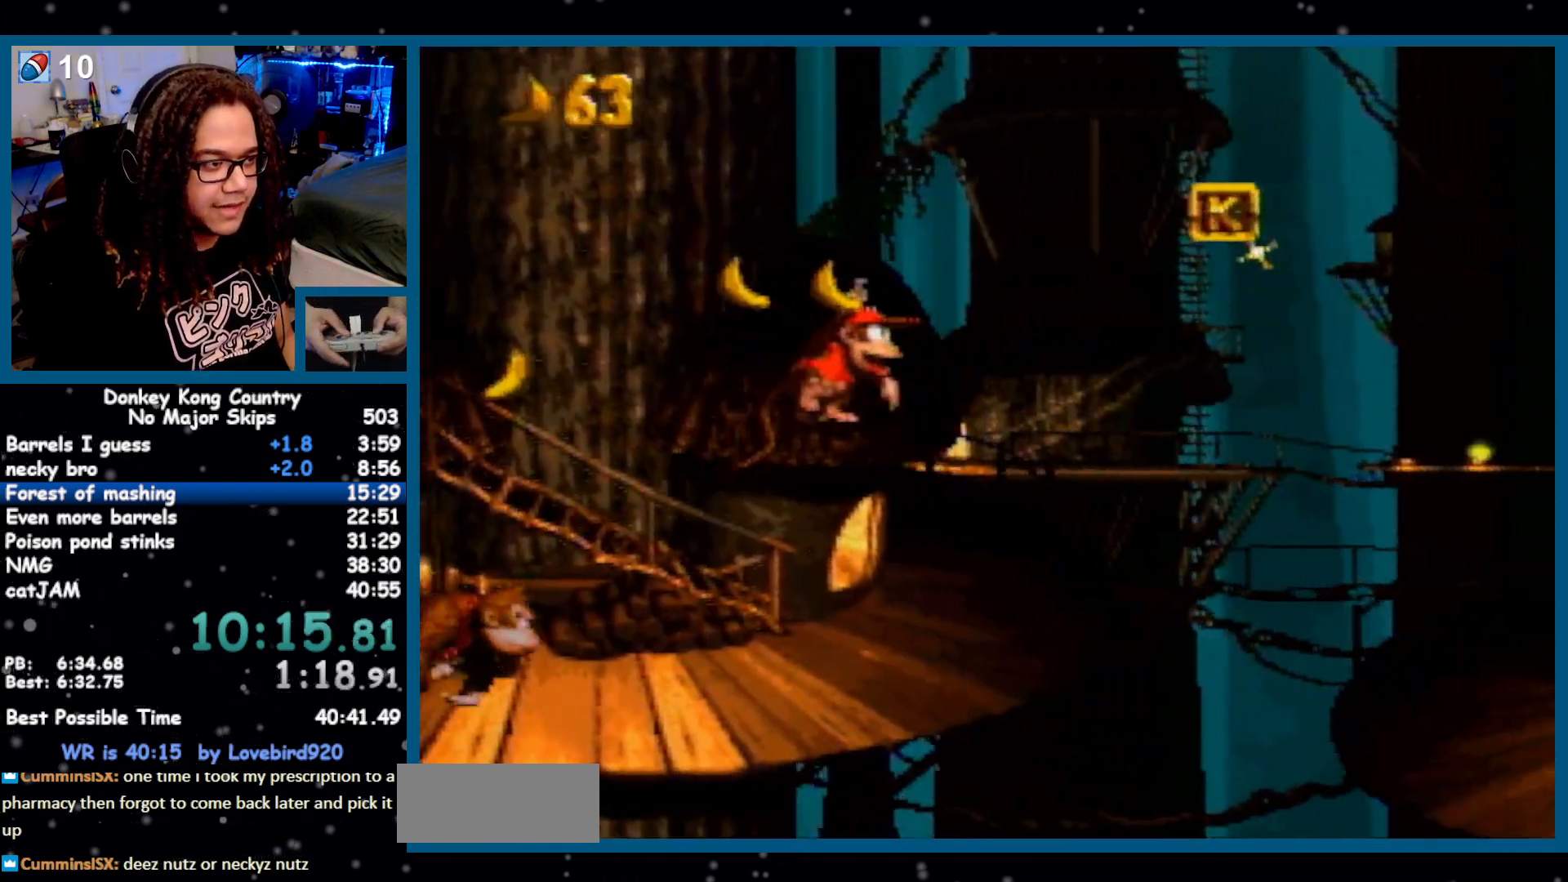
{"buttons": ["Y", "DPAD_RIGHT"], "events": [[133, "Y", "up"], [183, "Y", "down"]]}
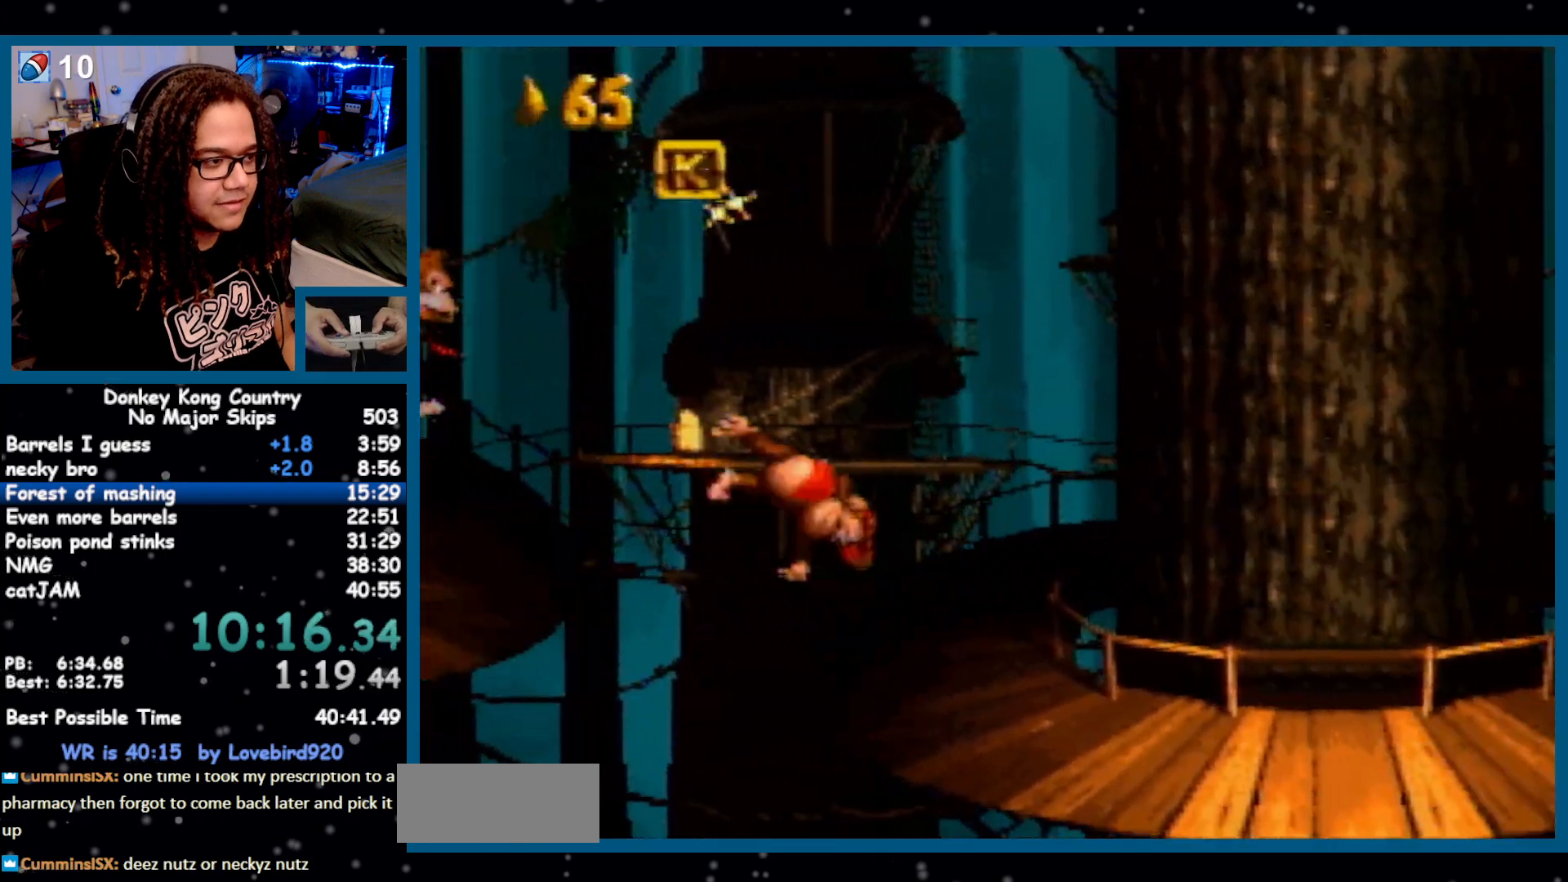
{"buttons": ["Y", "DPAD_RIGHT"], "events": []}
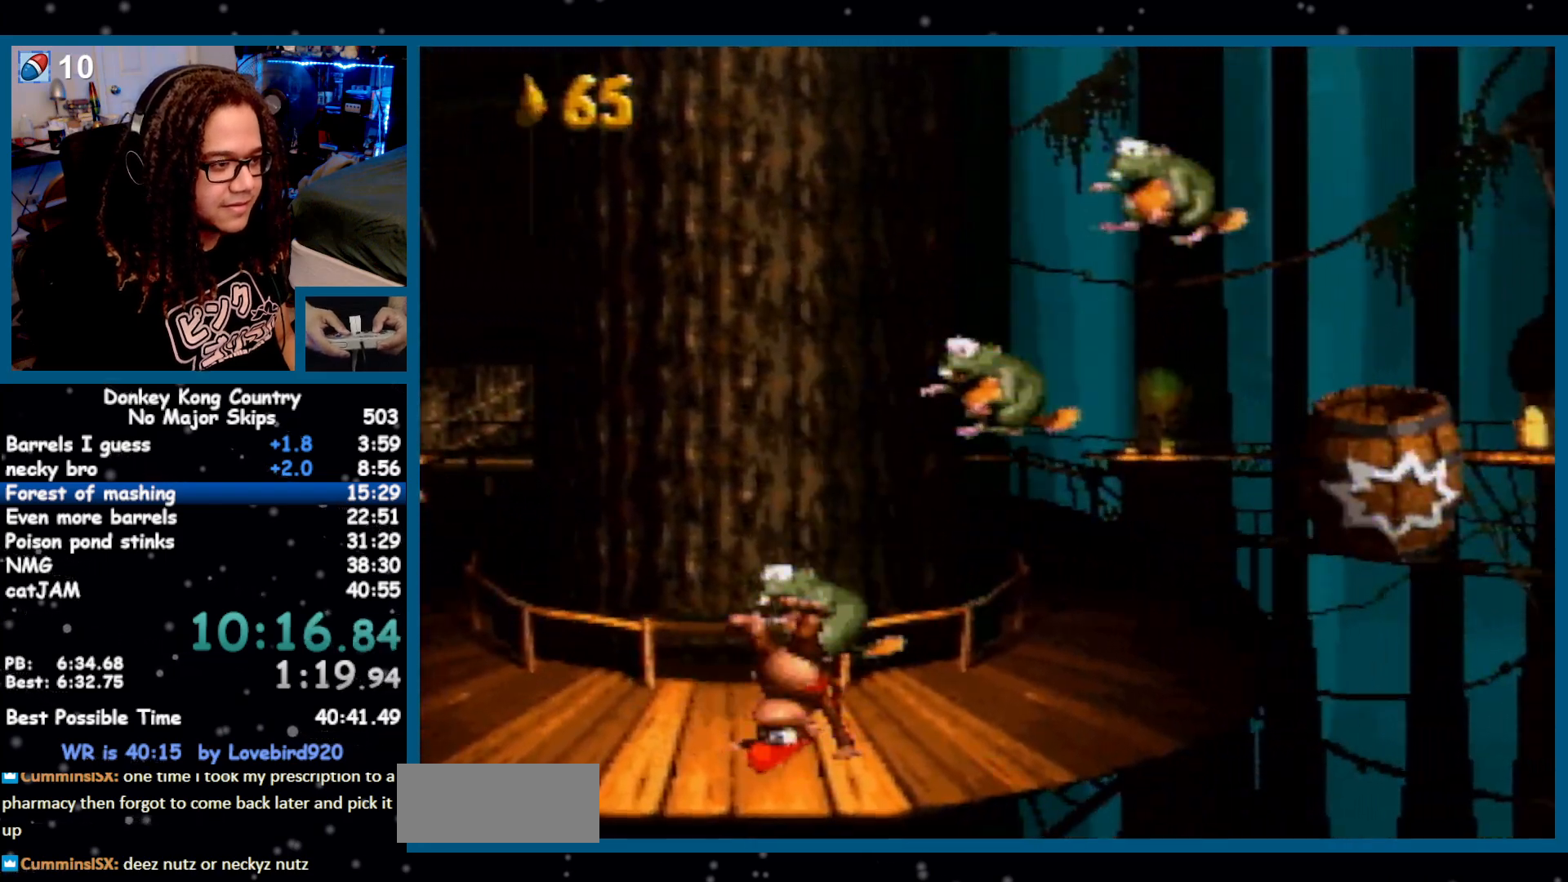
{"buttons": ["Y", "DPAD_RIGHT"], "events": []}
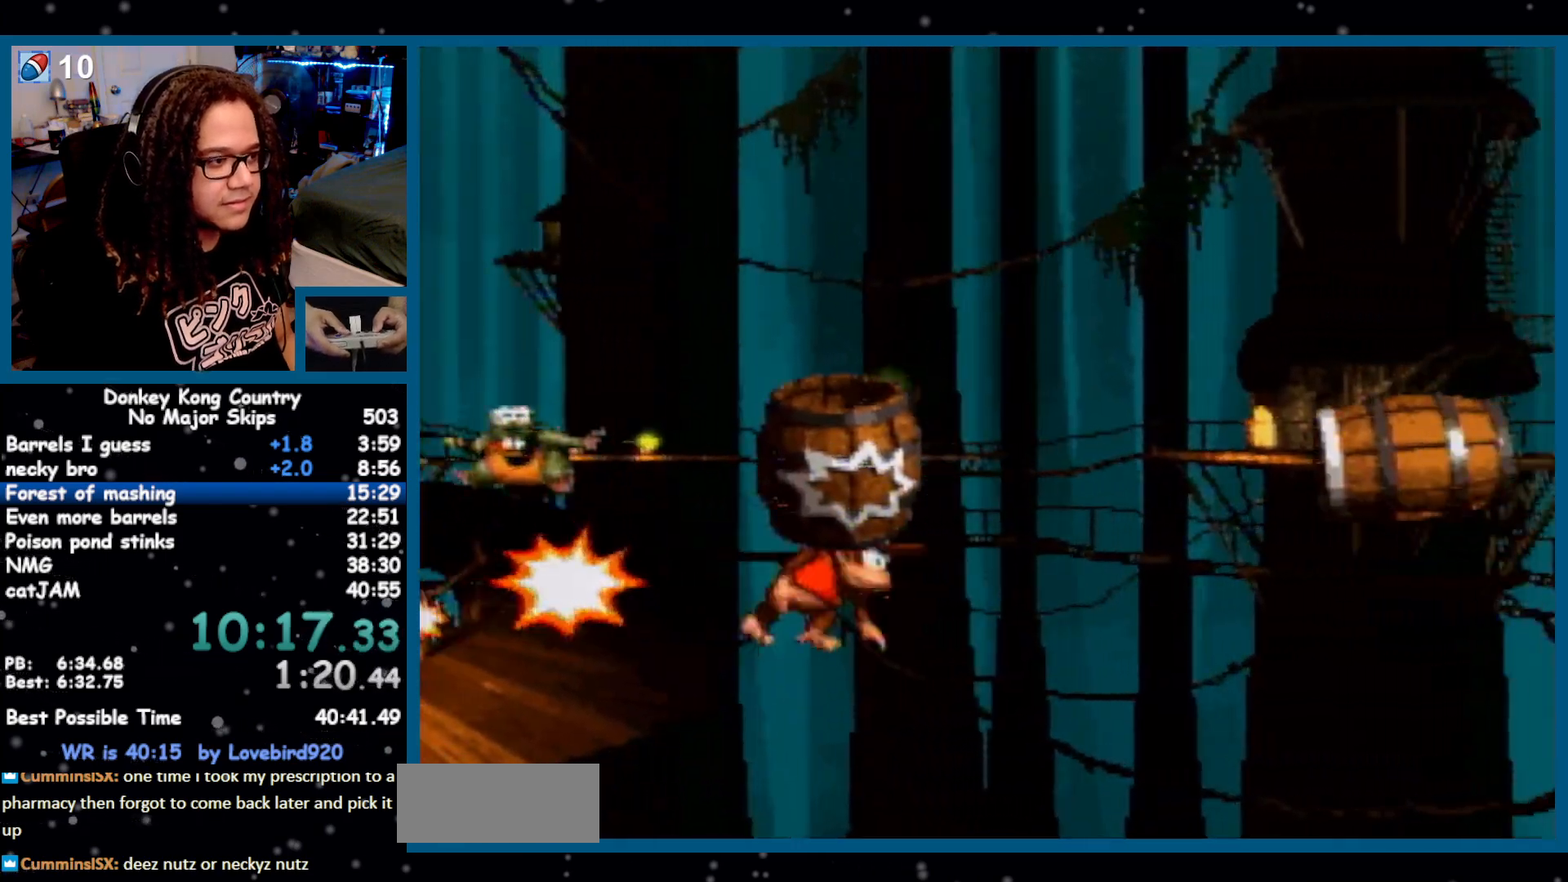
{"buttons": ["B", "Y", "DPAD_RIGHT"], "events": [[383, "B", "down"]]}
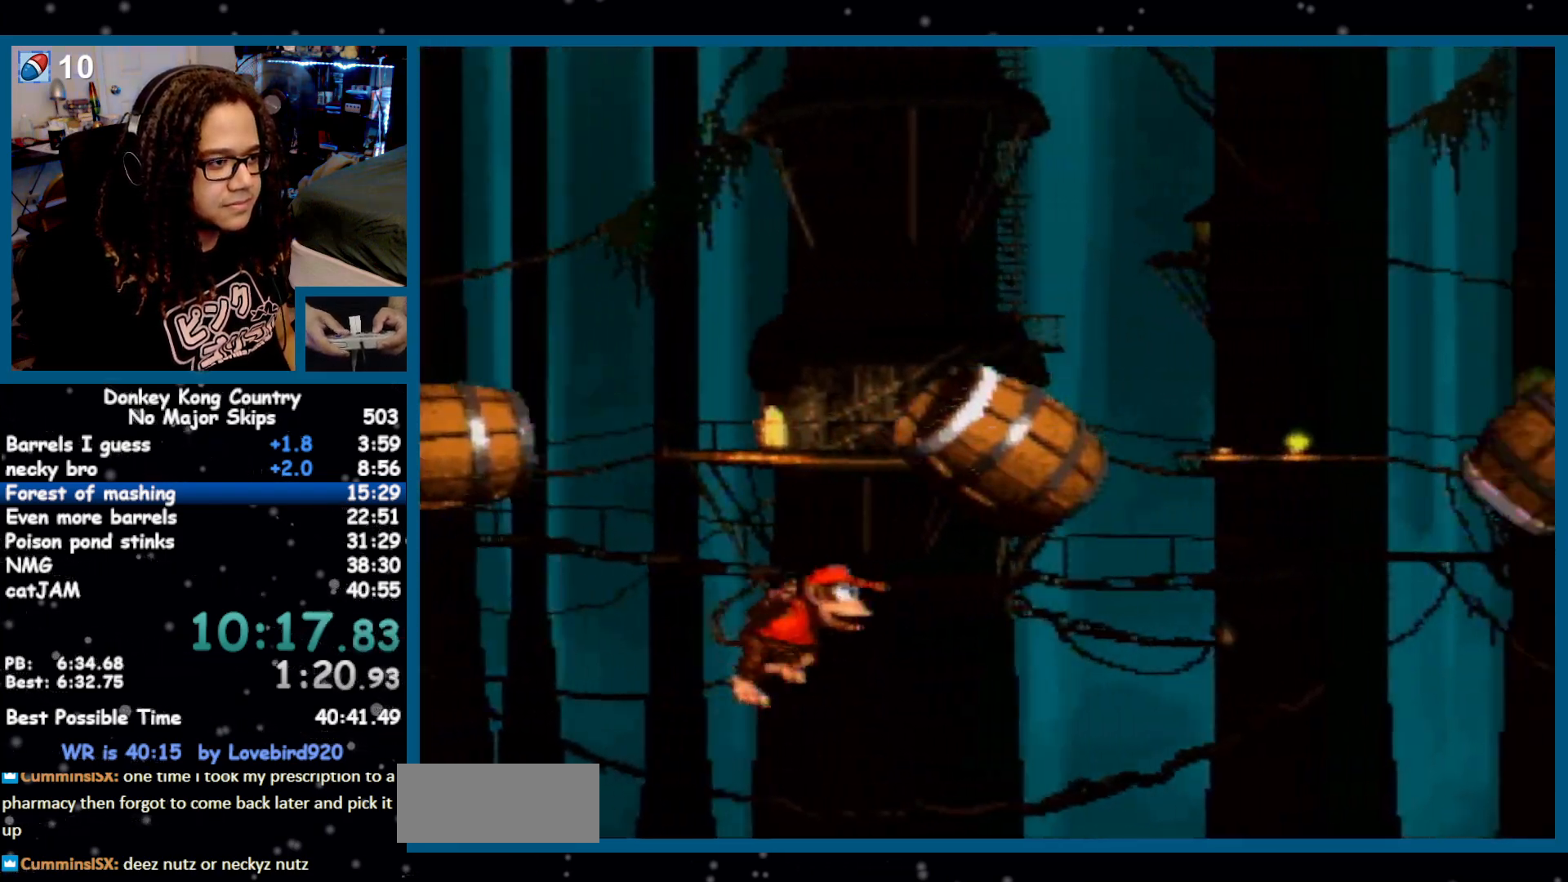
{"buttons": ["Y", "DPAD_RIGHT"], "events": [[217, "B", "up"], [217, "Y", "up"], [383, "Y", "down"]]}
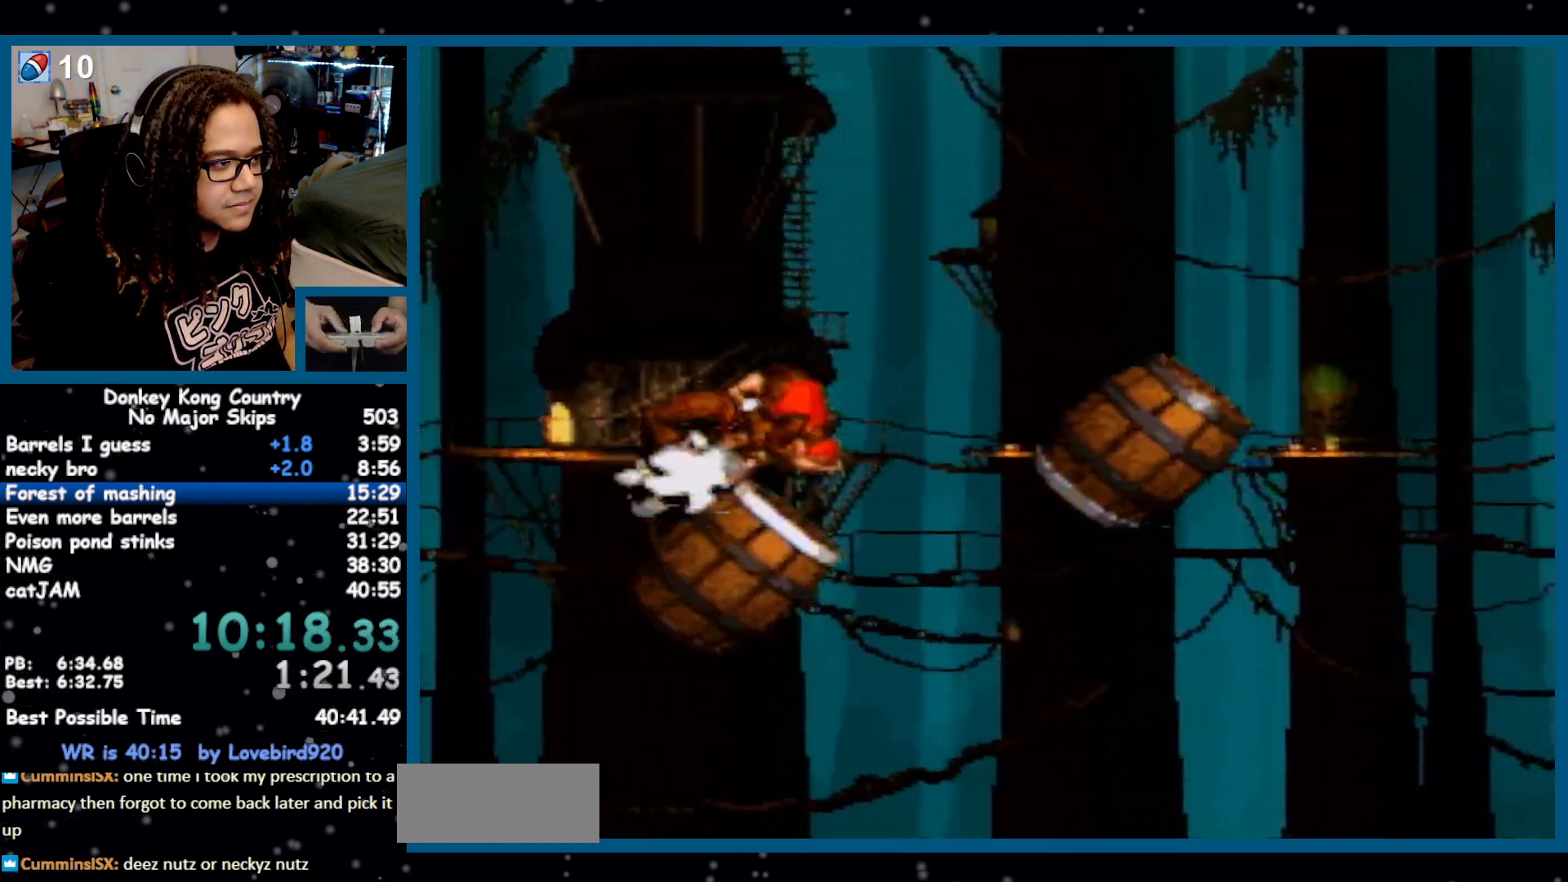
{"buttons": ["Y", "DPAD_RIGHT"], "events": []}
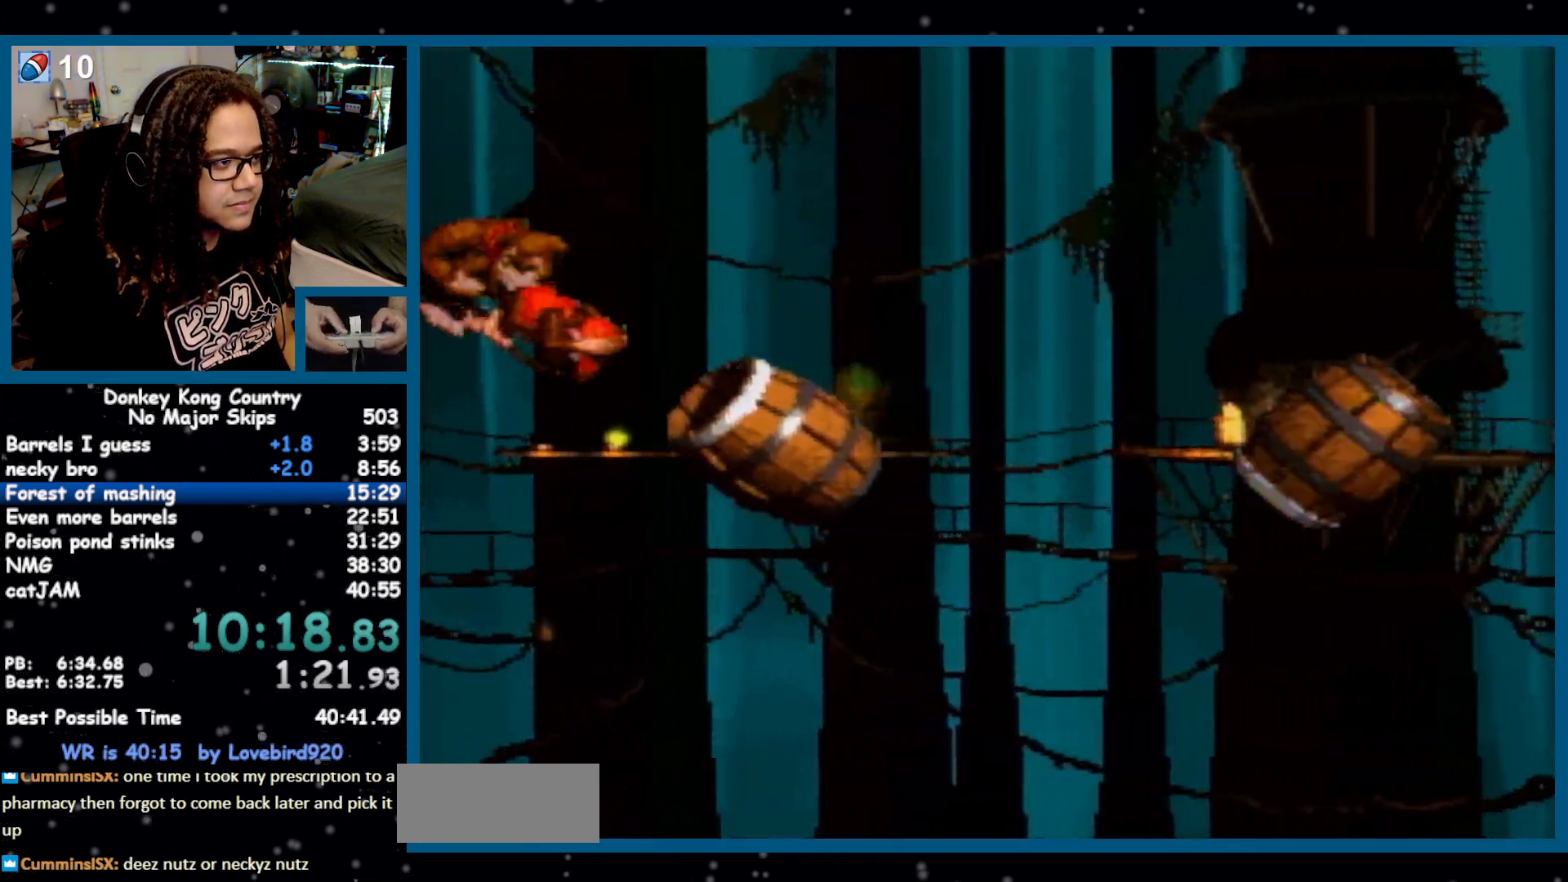
{"buttons": ["DPAD_RIGHT"], "events": [[67, "Y", "up"]]}
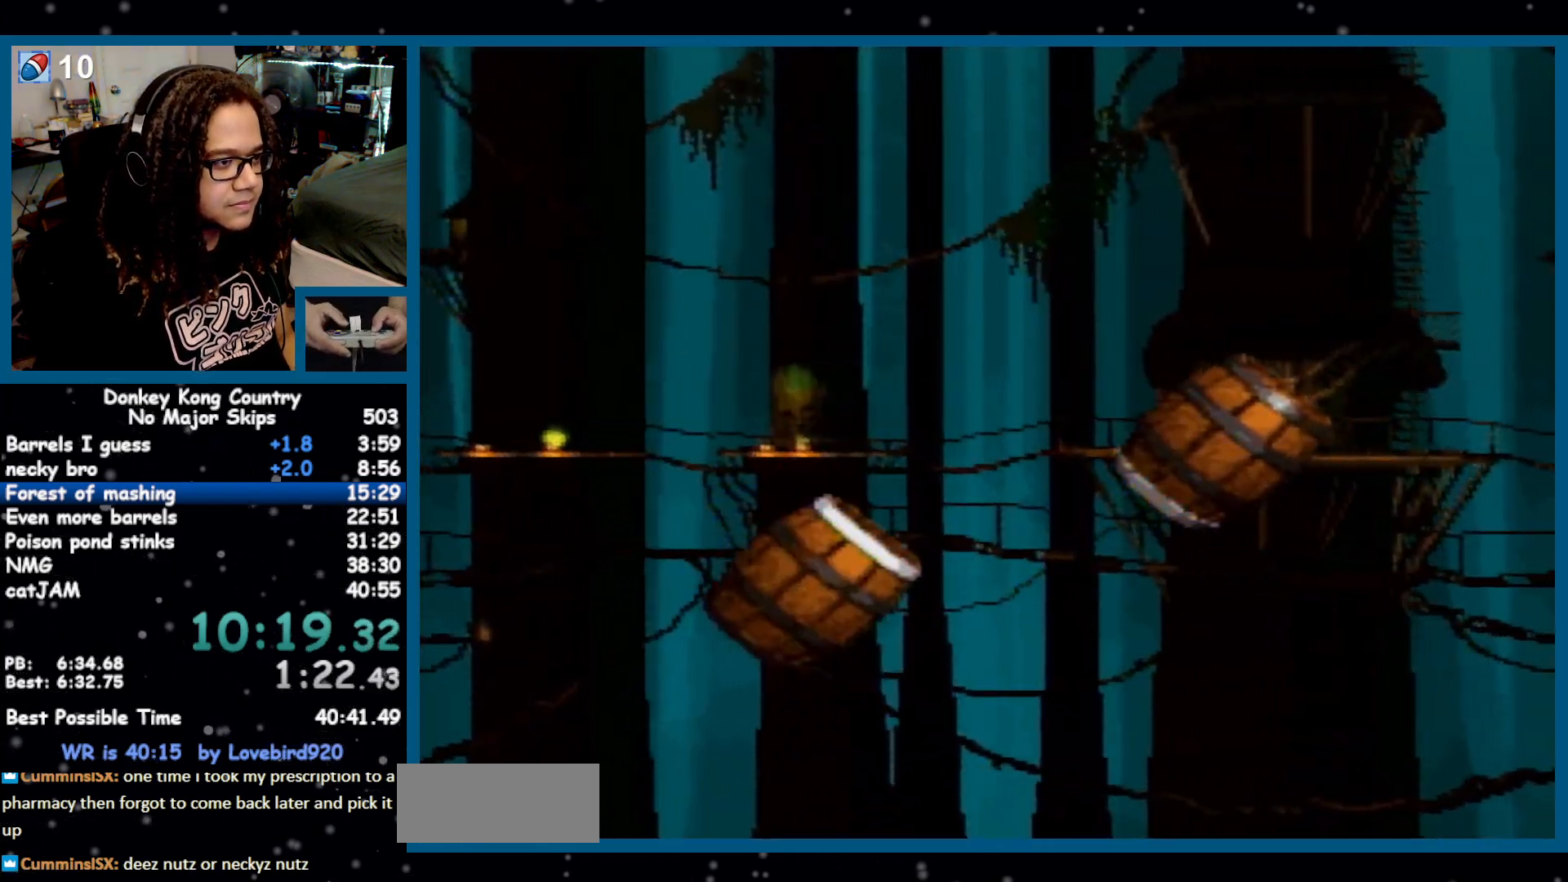
{"buttons": ["DPAD_RIGHT"], "events": [[67, "Y", "down"], [167, "Y", "up"]]}
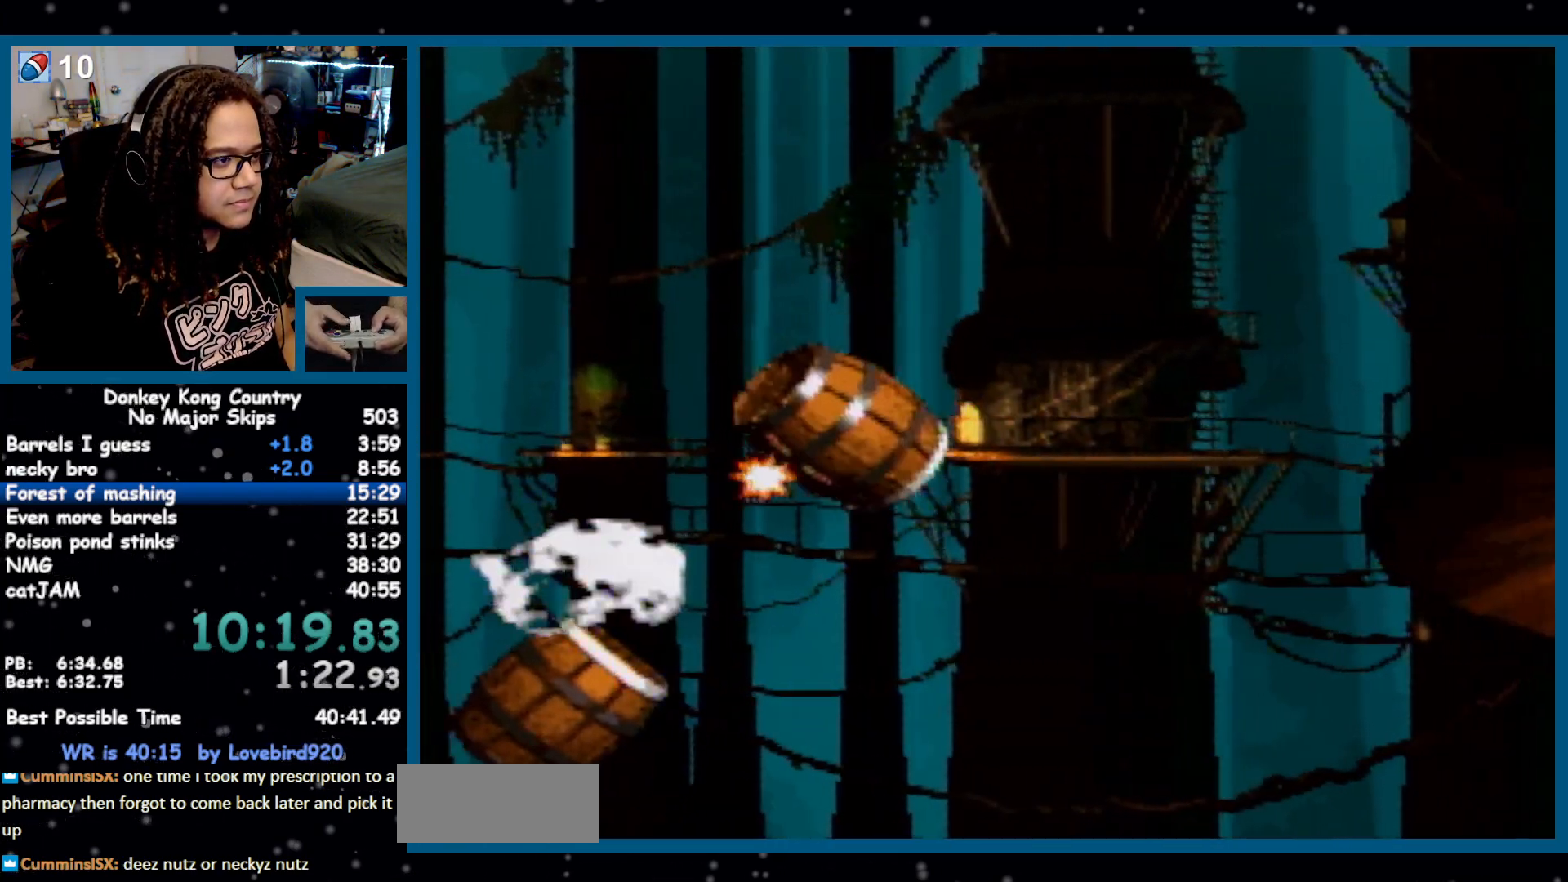
{"buttons": ["Y", "DPAD_RIGHT"], "events": [[217, "Y", "down"]]}
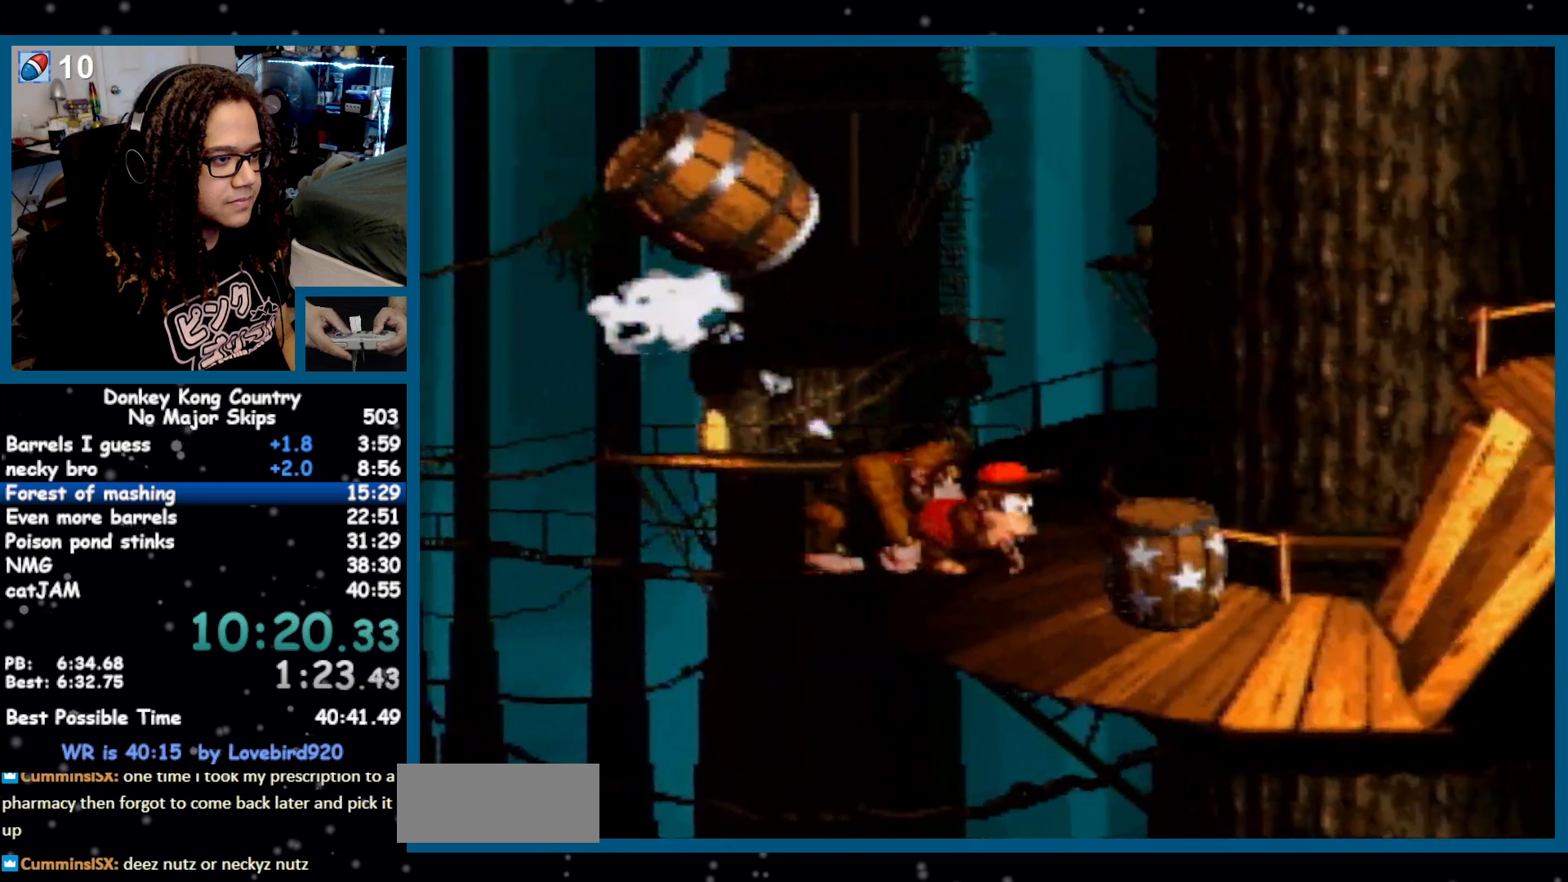
{"buttons": ["B", "Y", "DPAD_RIGHT"], "events": [[33, "Y", "up"], [67, "Y", "down"], [283, "B", "down"]]}
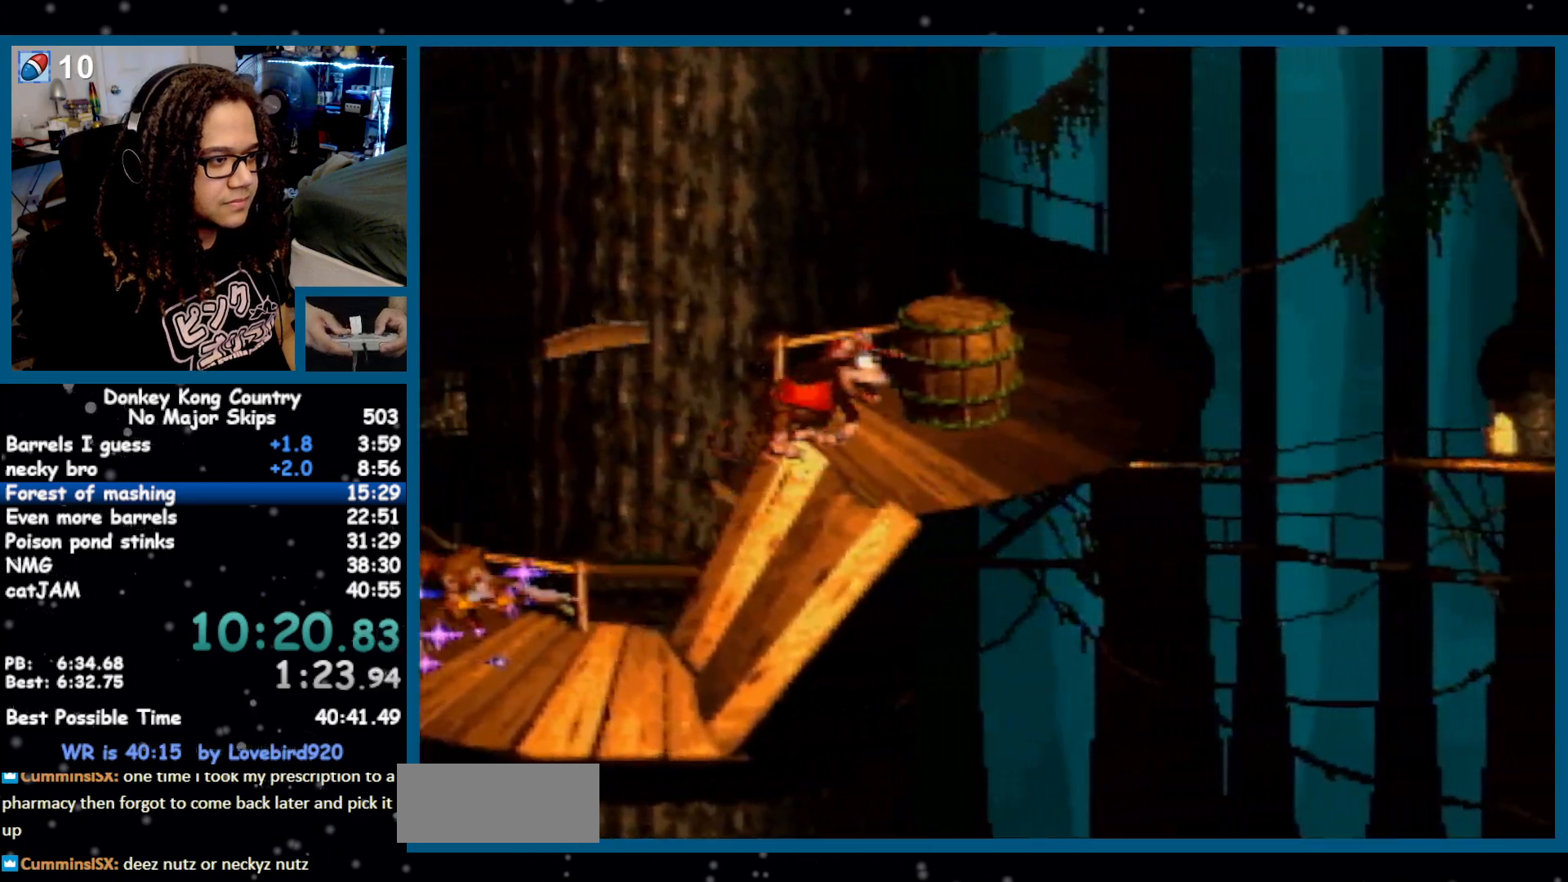
{"buttons": ["Y", "DPAD_RIGHT"]}
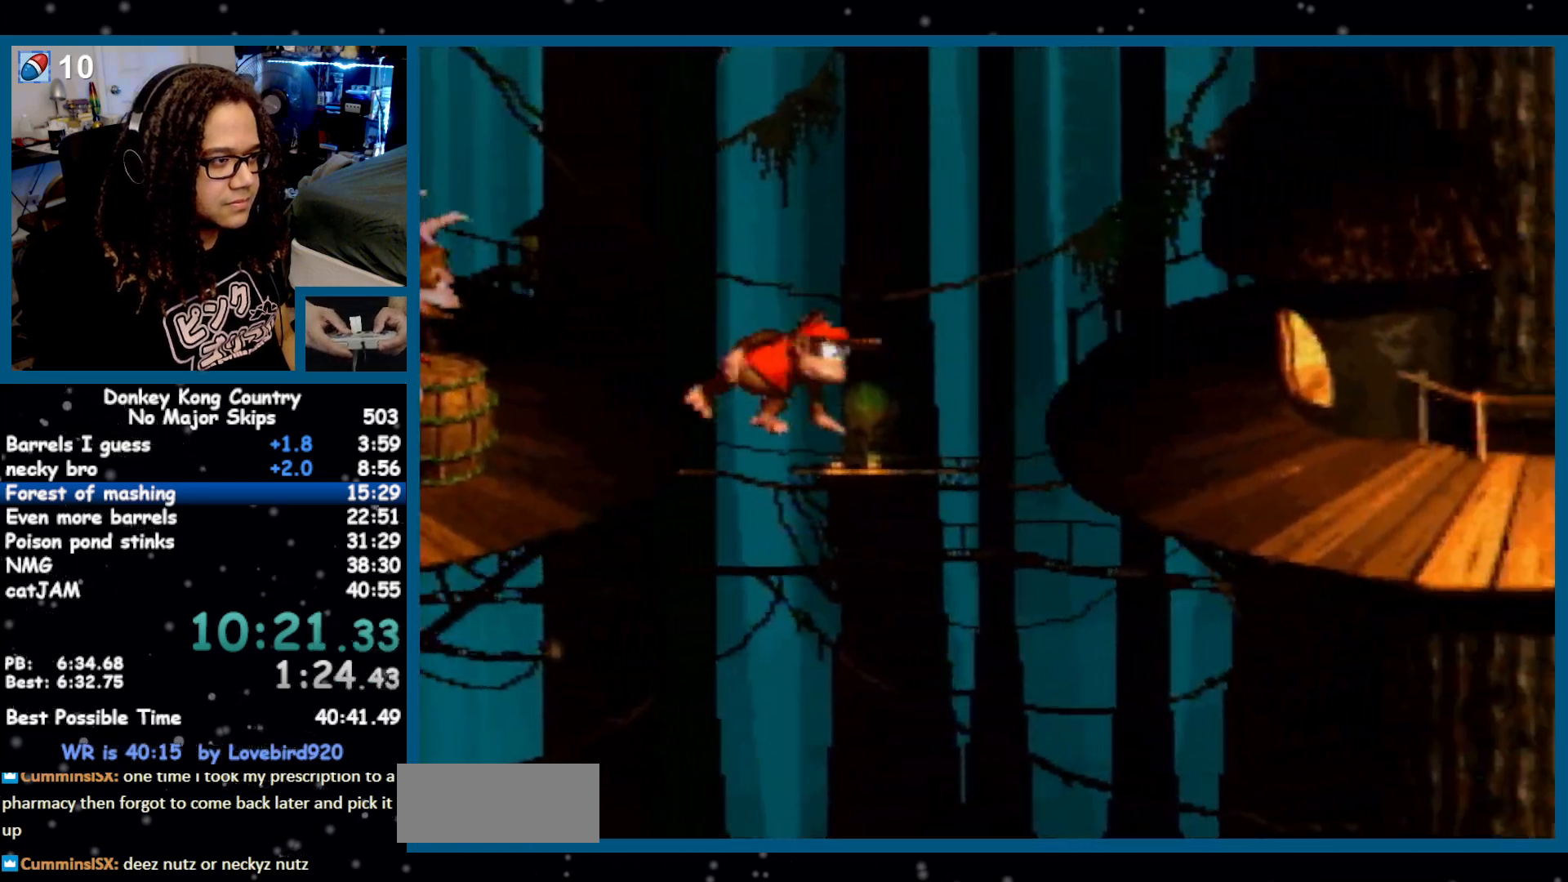
{"buttons": ["Y", "DPAD_RIGHT"], "events": [[33, "B", "down"], [133, "B", "up"]]}
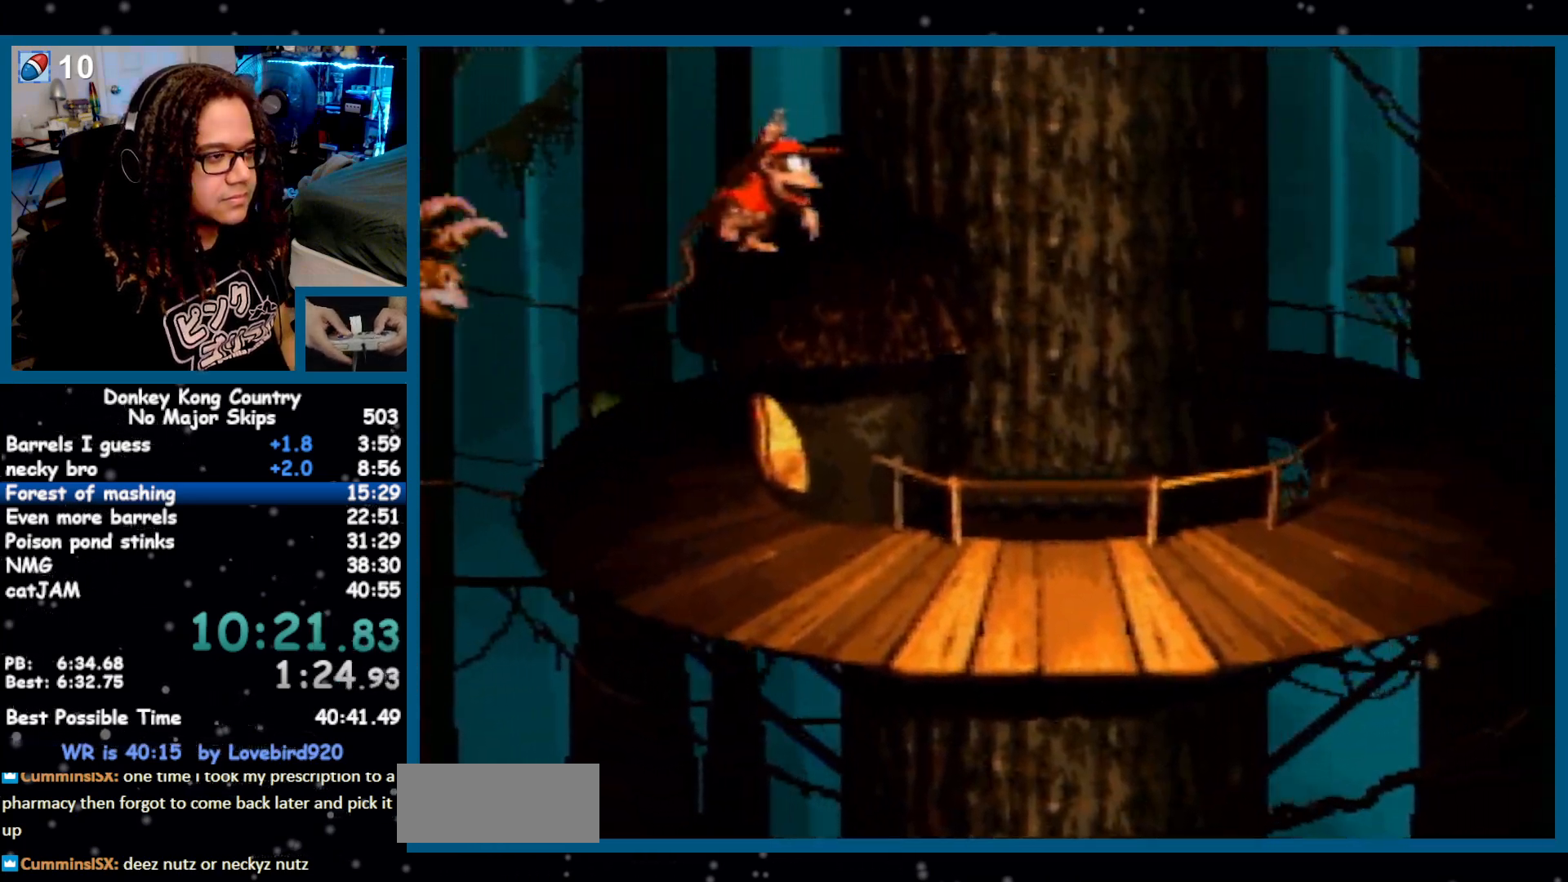
{"buttons": ["DPAD_RIGHT"], "events": [[217, "Y", "up"], [283, "Y", "down"], [317, "Y", "up"]]}
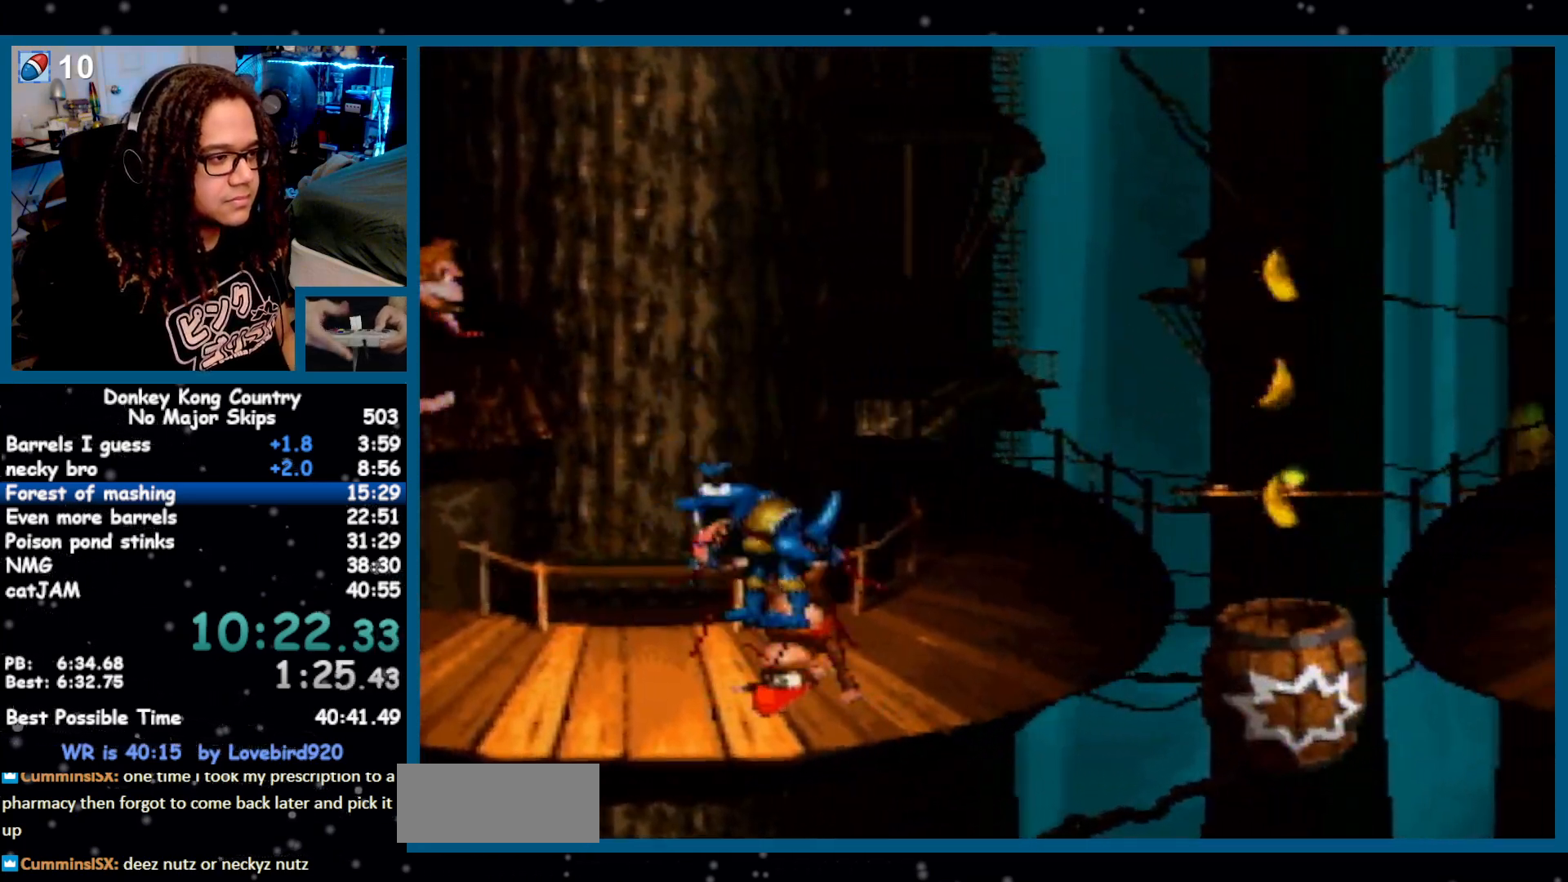
{"buttons": ["Y", "DPAD_RIGHT"], "events": [[233, "Y", "down"]]}
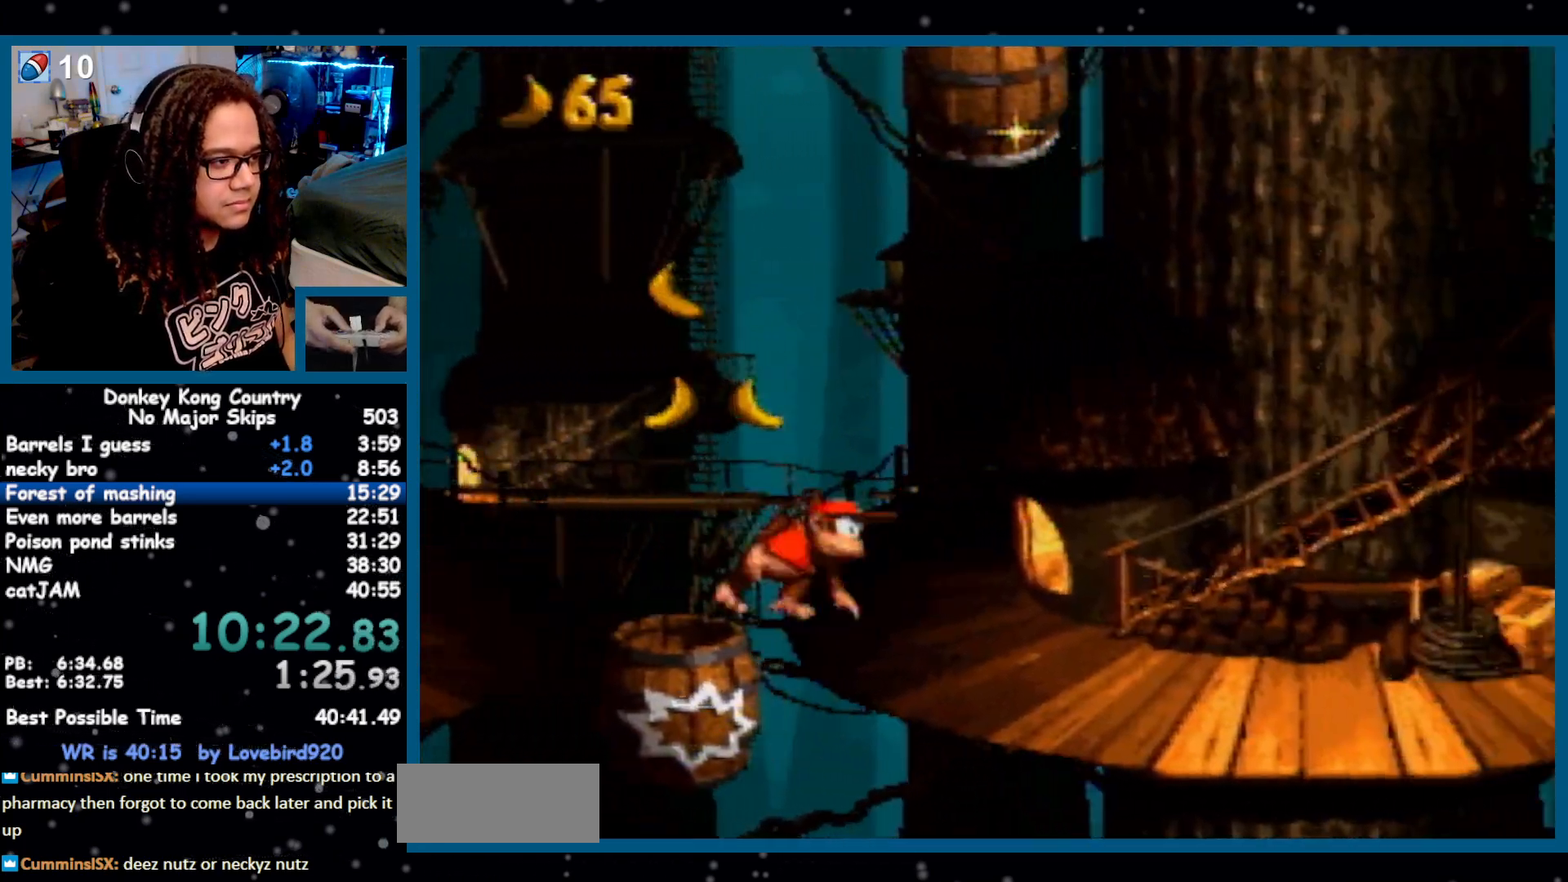
{"buttons": ["DPAD_RIGHT"], "events": [[483, "Y", "up"]]}